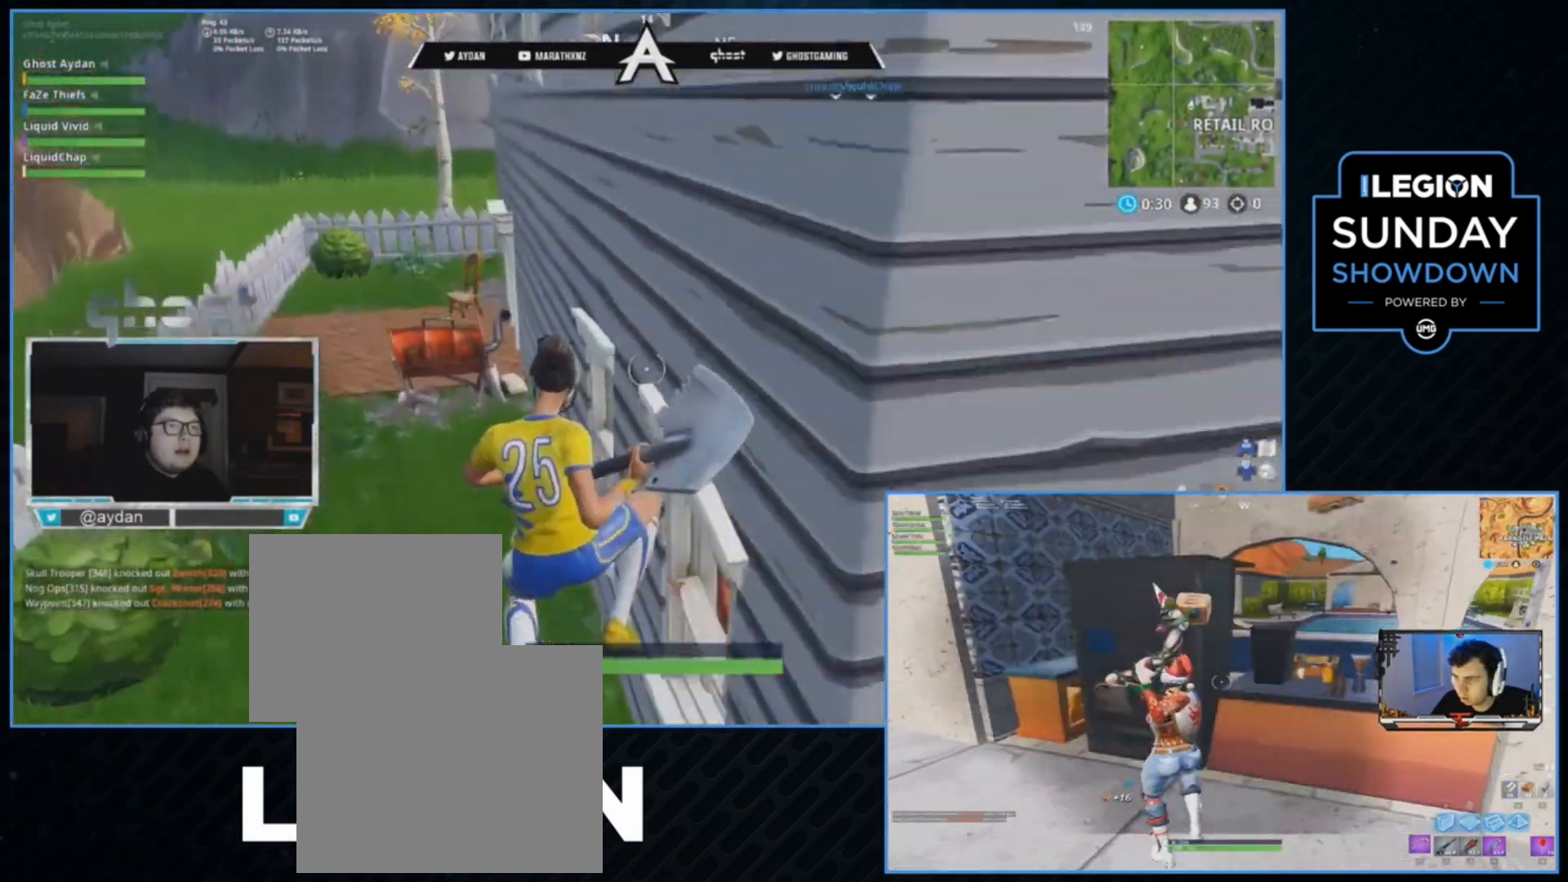
Gameplay with a controller (PlayStation layout); each line is a JSON object with the inputs held at the frame after it. "events" lists button and stick changes between this image and that frame as [ms after this image, input, new state], when the widget could be followed in between.
{"buttons": ["L3"], "left_stick": "up-left", "right_stick": "up-right", "events": [[200, "right_stick", "up-right"], [350, "CROSS", "up"], [367, "L3", "down"]]}
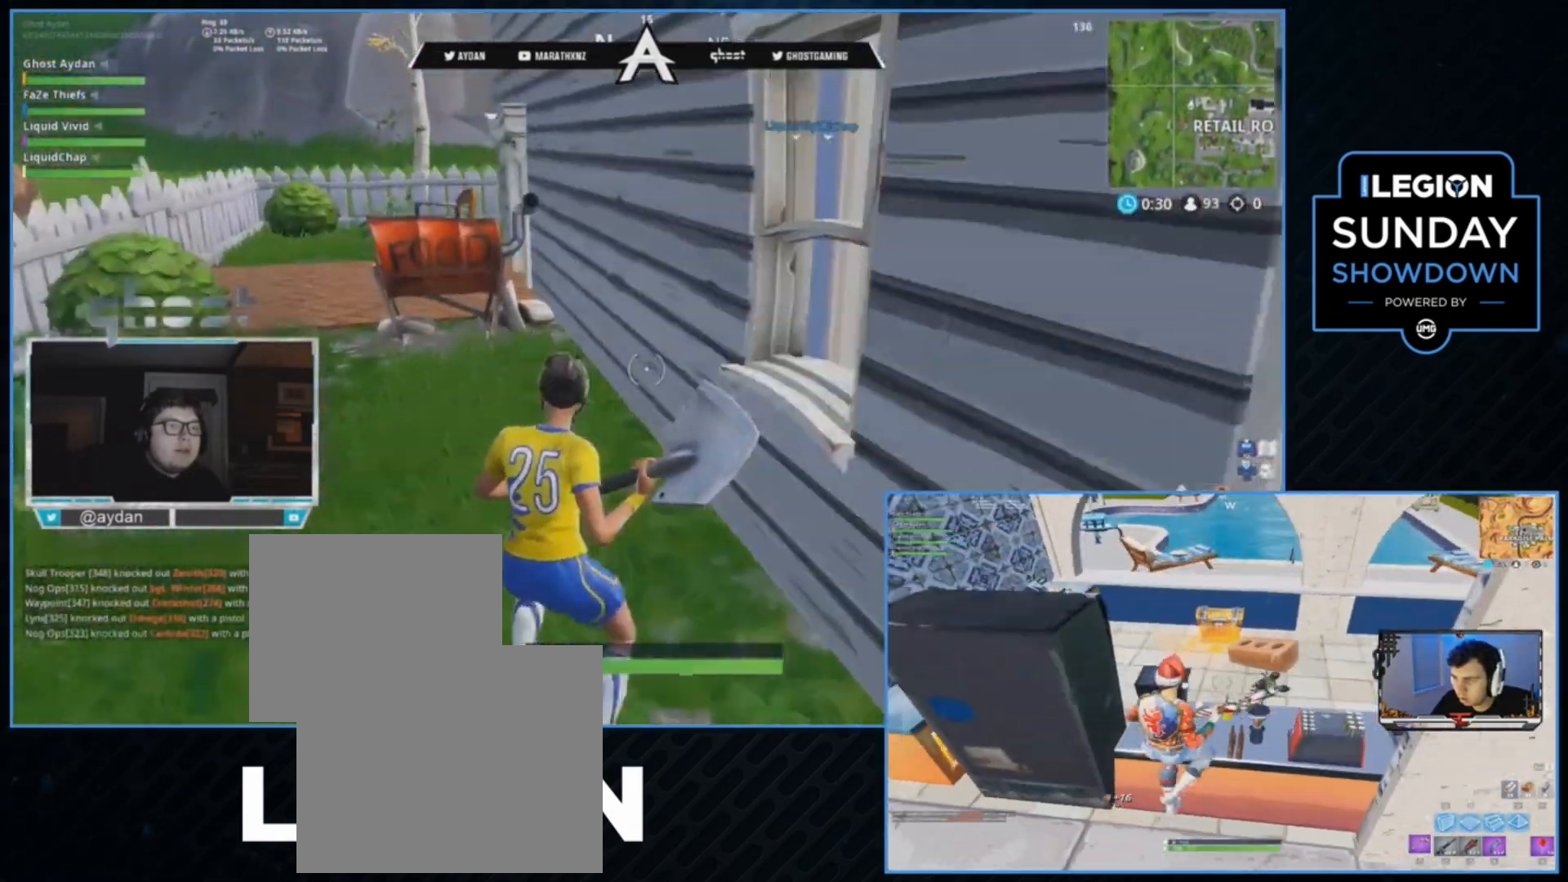
{"buttons": ["L3"], "left_stick": "up-left", "right_stick": "down", "events": [[33, "L3", "up"], [33, "right_stick", "center"], [333, "right_stick", "down"], [500, "L3", "down"]]}
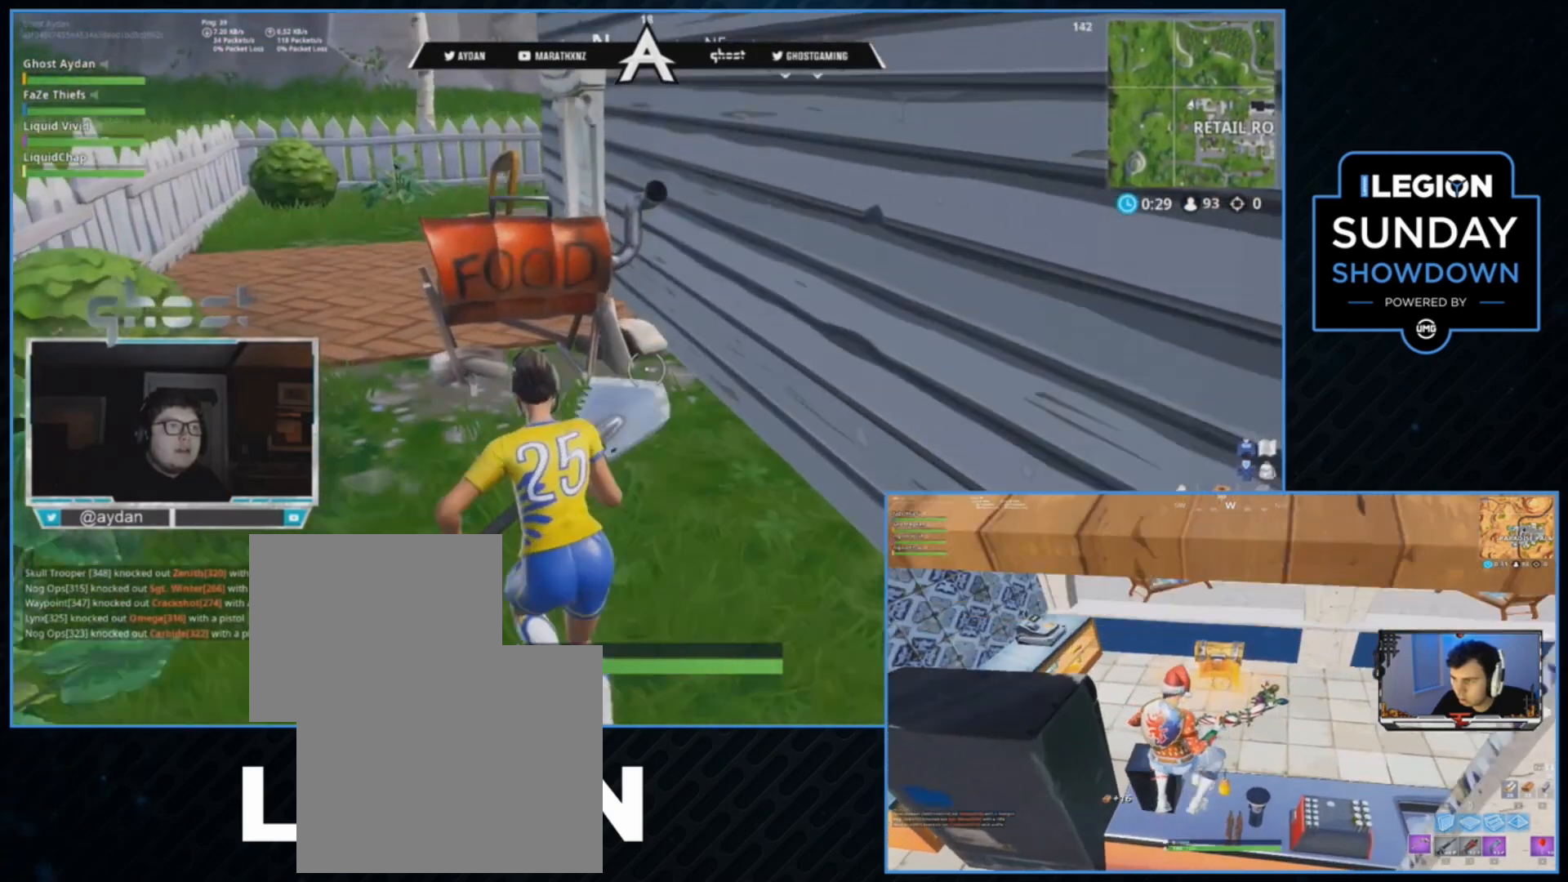
{"buttons": [], "left_stick": "up", "right_stick": "center", "events": [[67, "right_stick", "center"], [100, "L3", "up"], [100, "left_stick", "up"], [167, "CROSS", "down"], [233, "CROSS", "up"]]}
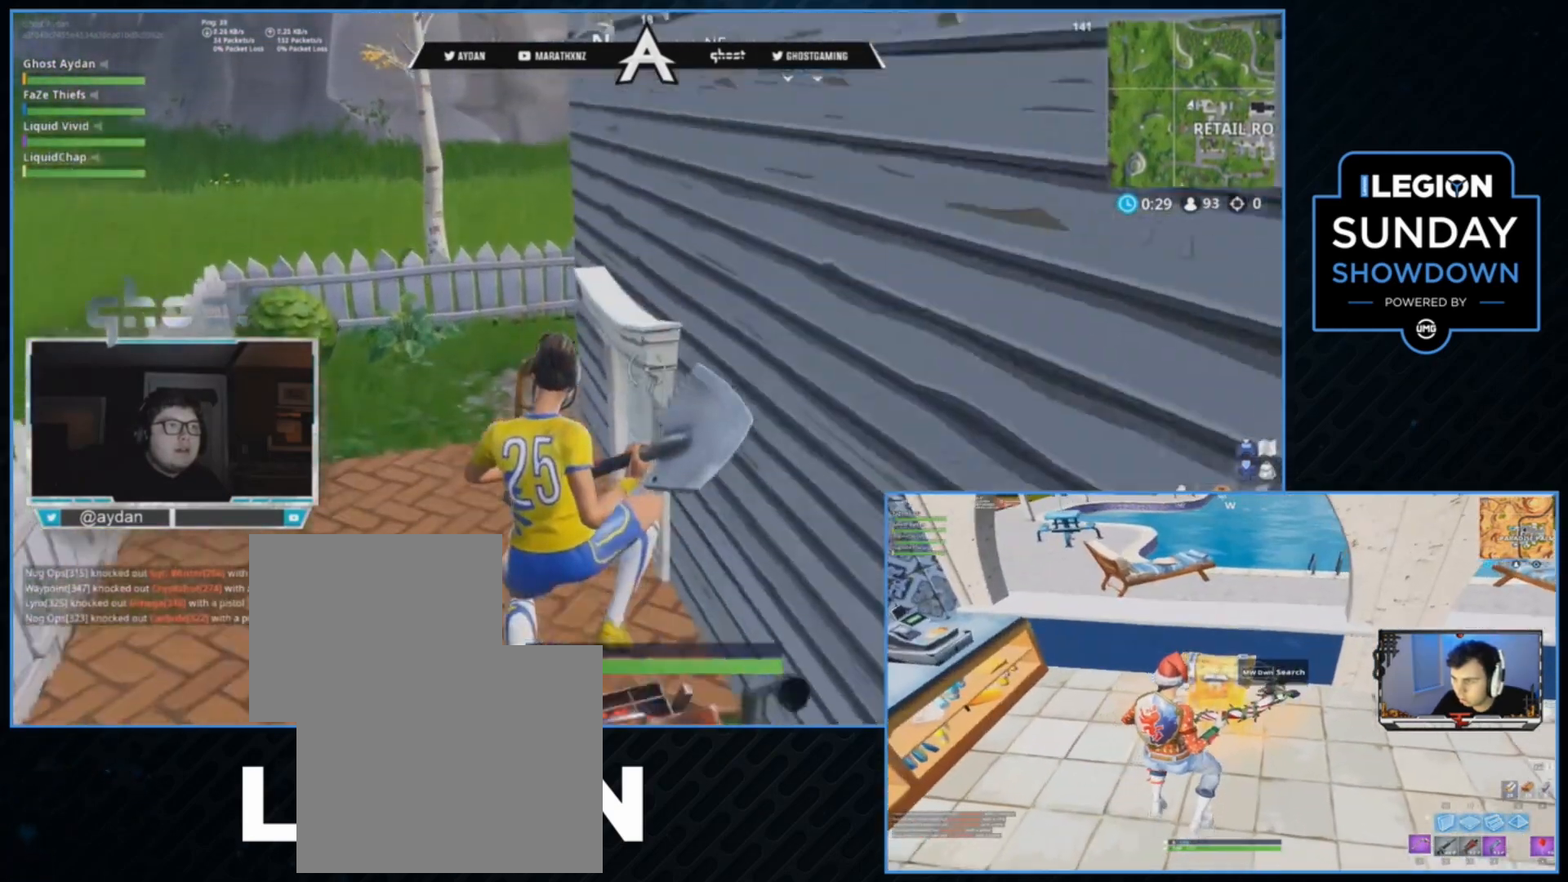
{"buttons": ["L3"], "left_stick": "up", "right_stick": "up", "events": [[33, "right_stick", "down"], [433, "right_stick", "center"], [500, "L3", "down"], [500, "right_stick", "up"]]}
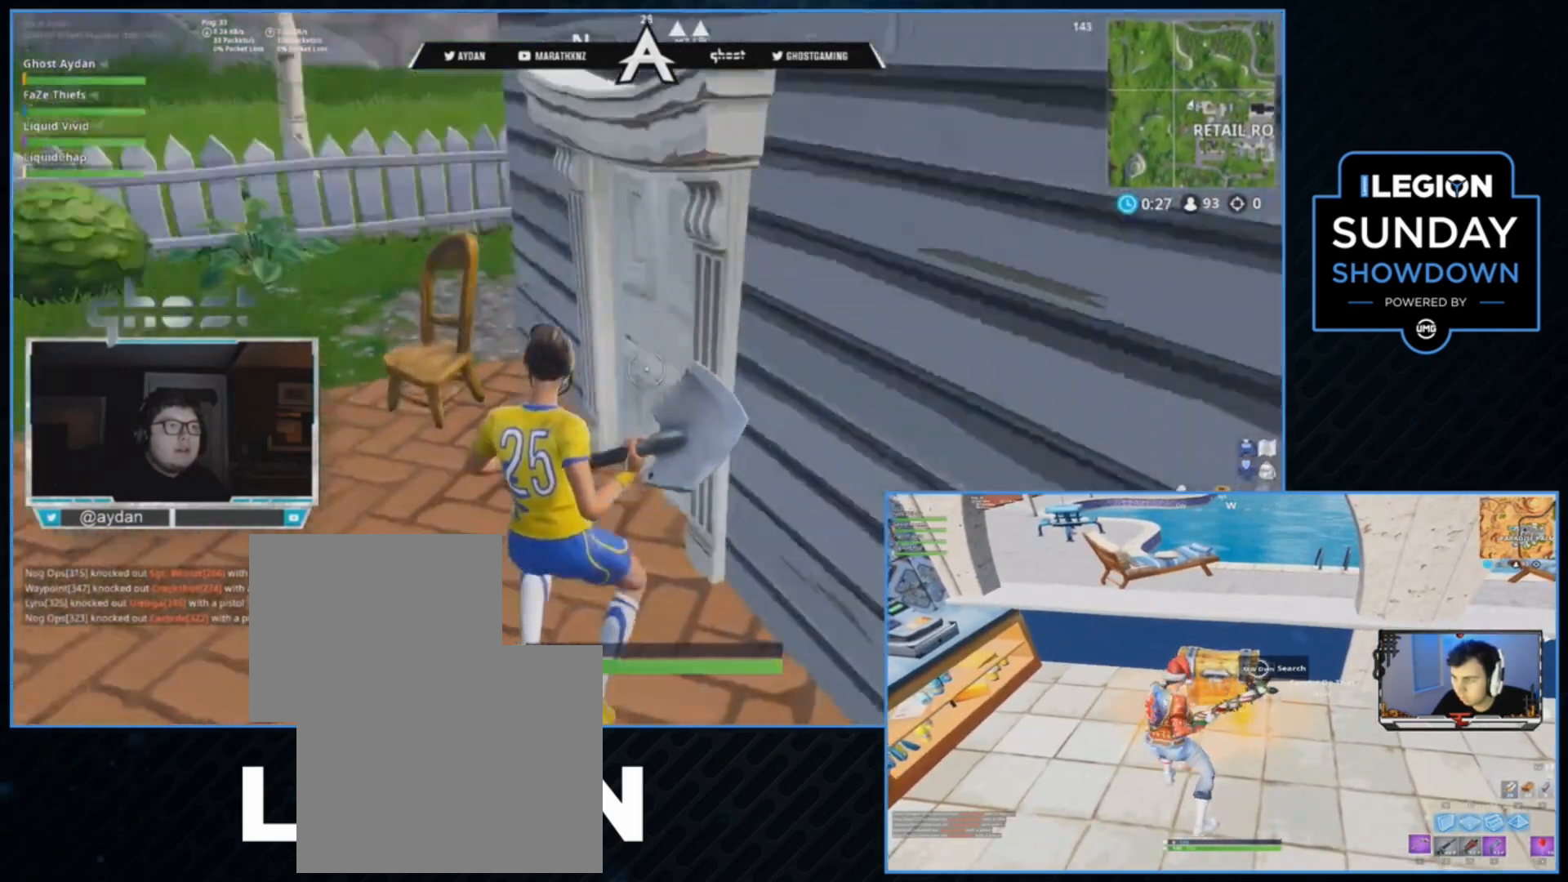
{"buttons": ["L3"], "left_stick": "up", "right_stick": "right", "events": [[33, "SQUARE", "down"], [33, "left_stick", "up-left"], [100, "L3", "up"], [100, "SQUARE", "up"], [167, "right_stick", "right"], [200, "L3", "down"], [333, "L3", "up"], [367, "left_stick", "up"], [400, "L3", "down"]]}
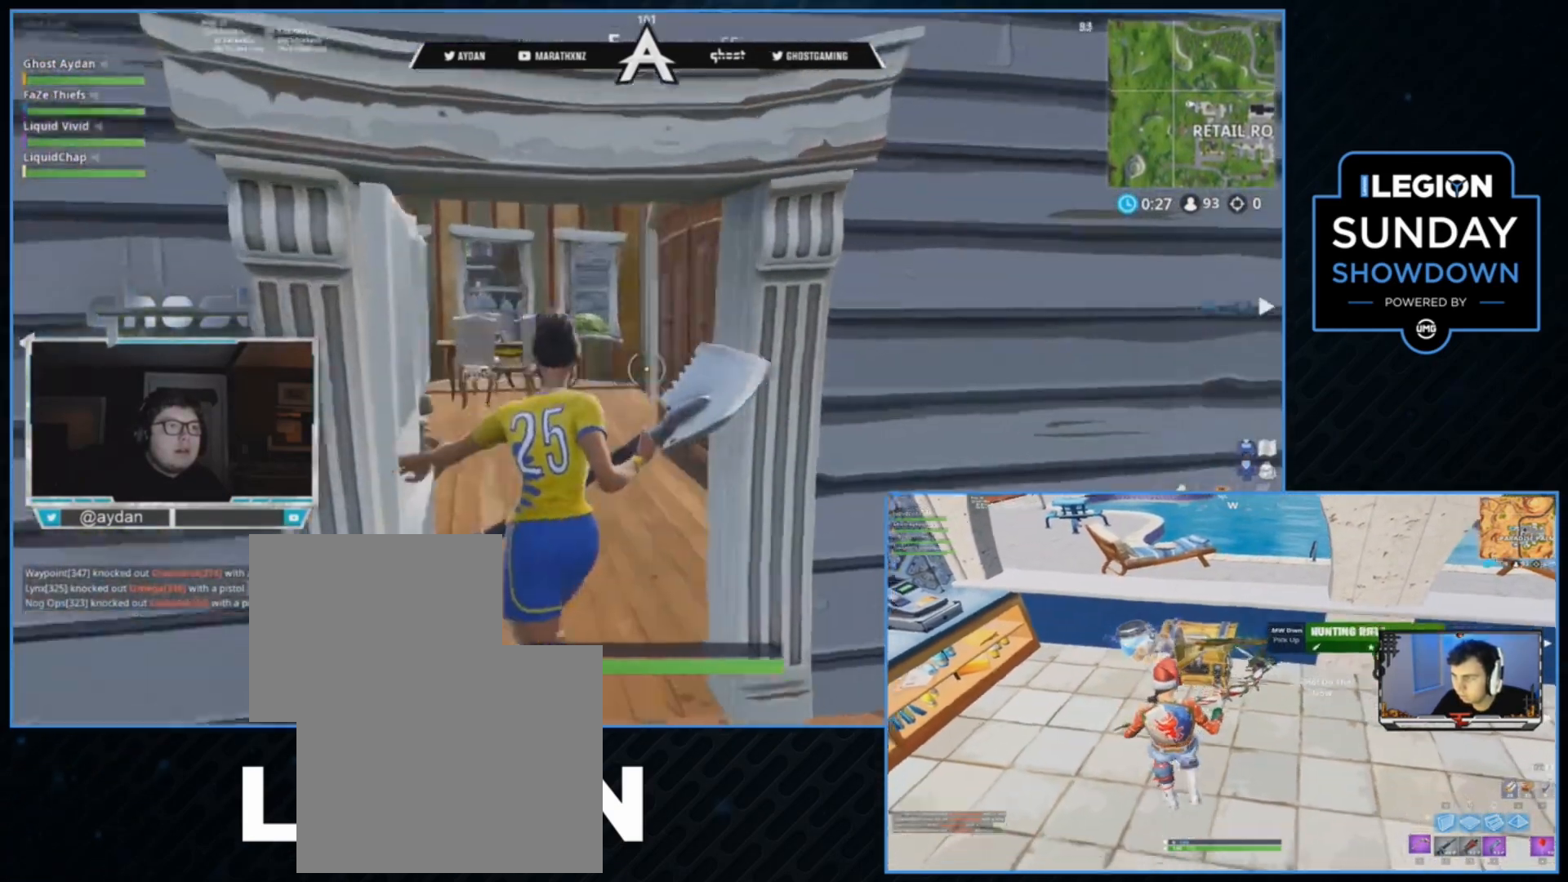
{"buttons": [], "left_stick": "up", "right_stick": "down-left", "events": [[67, "L3", "up"], [67, "right_stick", "center"], [200, "L3", "down"], [300, "L3", "up"], [367, "right_stick", "left"], [467, "right_stick", "down-left"]]}
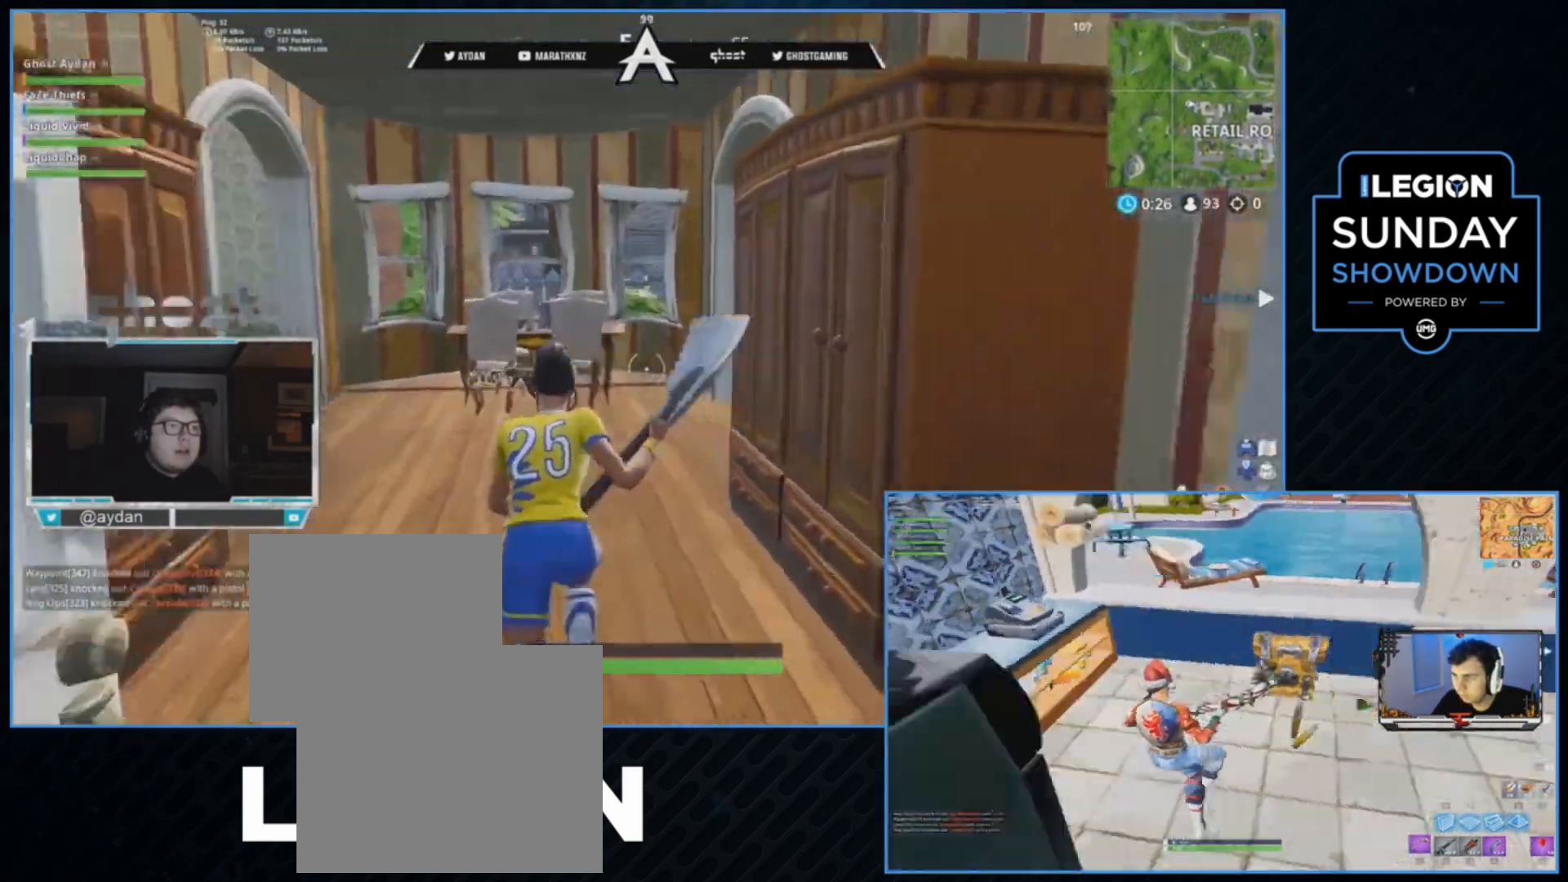
{"buttons": [], "left_stick": "up", "right_stick": "center", "events": [[167, "left_stick", "up-left"], [200, "right_stick", "center"], [333, "SQUARE", "down"], [500, "SQUARE", "up"], [500, "left_stick", "up"]]}
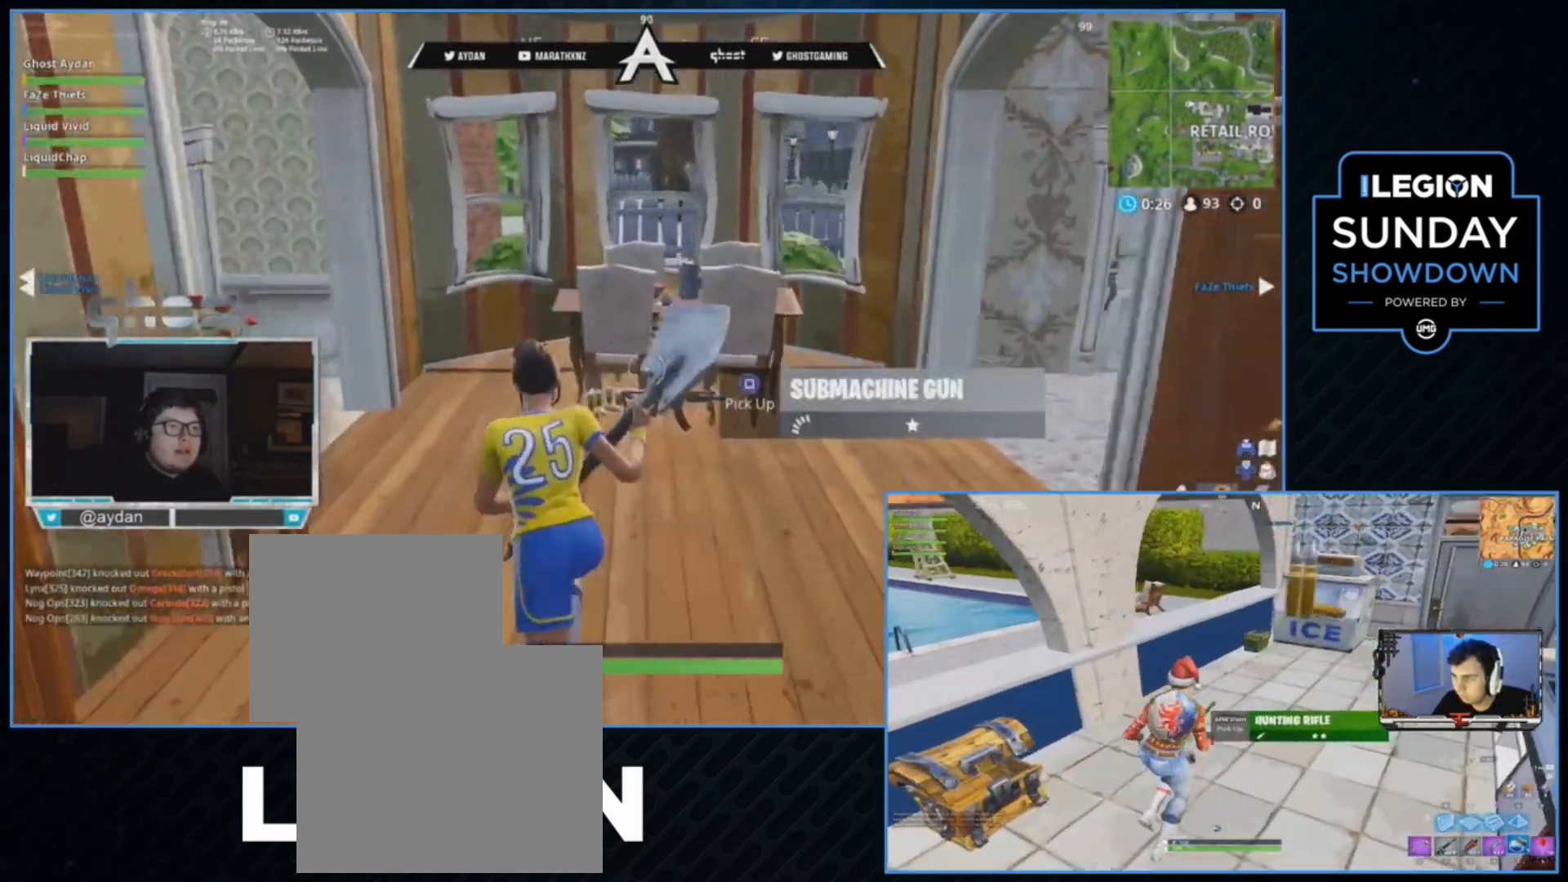
{"buttons": ["L3"], "left_stick": "up", "right_stick": "center", "events": [[167, "L3", "down"], [167, "right_stick", "down-left"], [300, "L3", "up"], [400, "L3", "down"], [400, "right_stick", "center"]]}
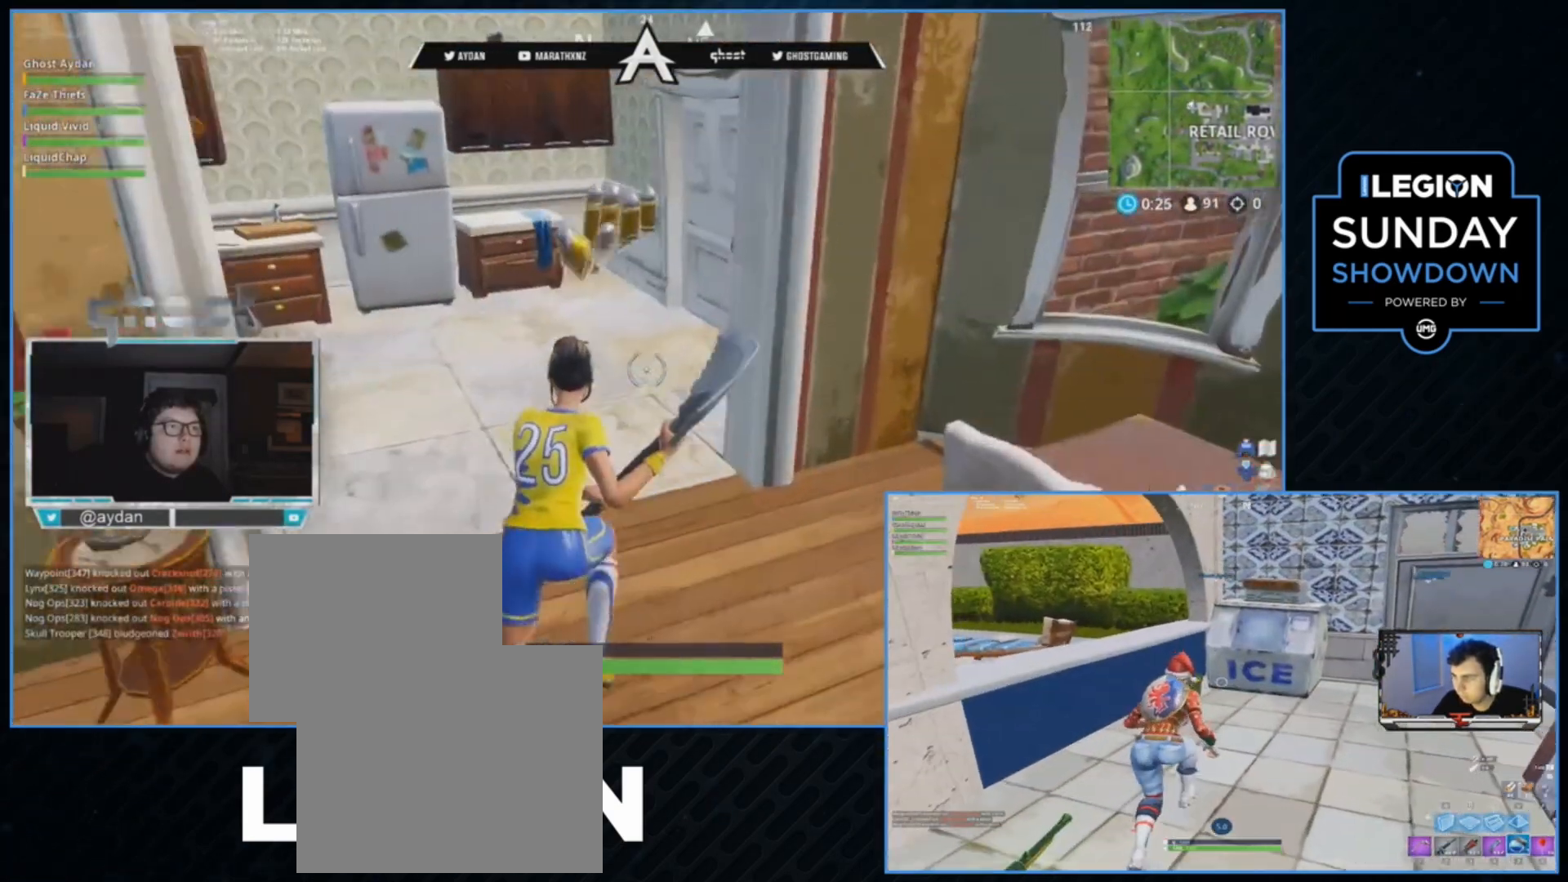
{"buttons": ["TRIANGLE", "L3"], "left_stick": "up-left", "right_stick": "center", "events": [[33, "L3", "up"], [33, "SQUARE", "down"], [100, "SQUARE", "up"], [100, "left_stick", "up-left"], [200, "R1", "down"], [333, "R1", "up"], [467, "L3", "down"], [467, "TRIANGLE", "down"]]}
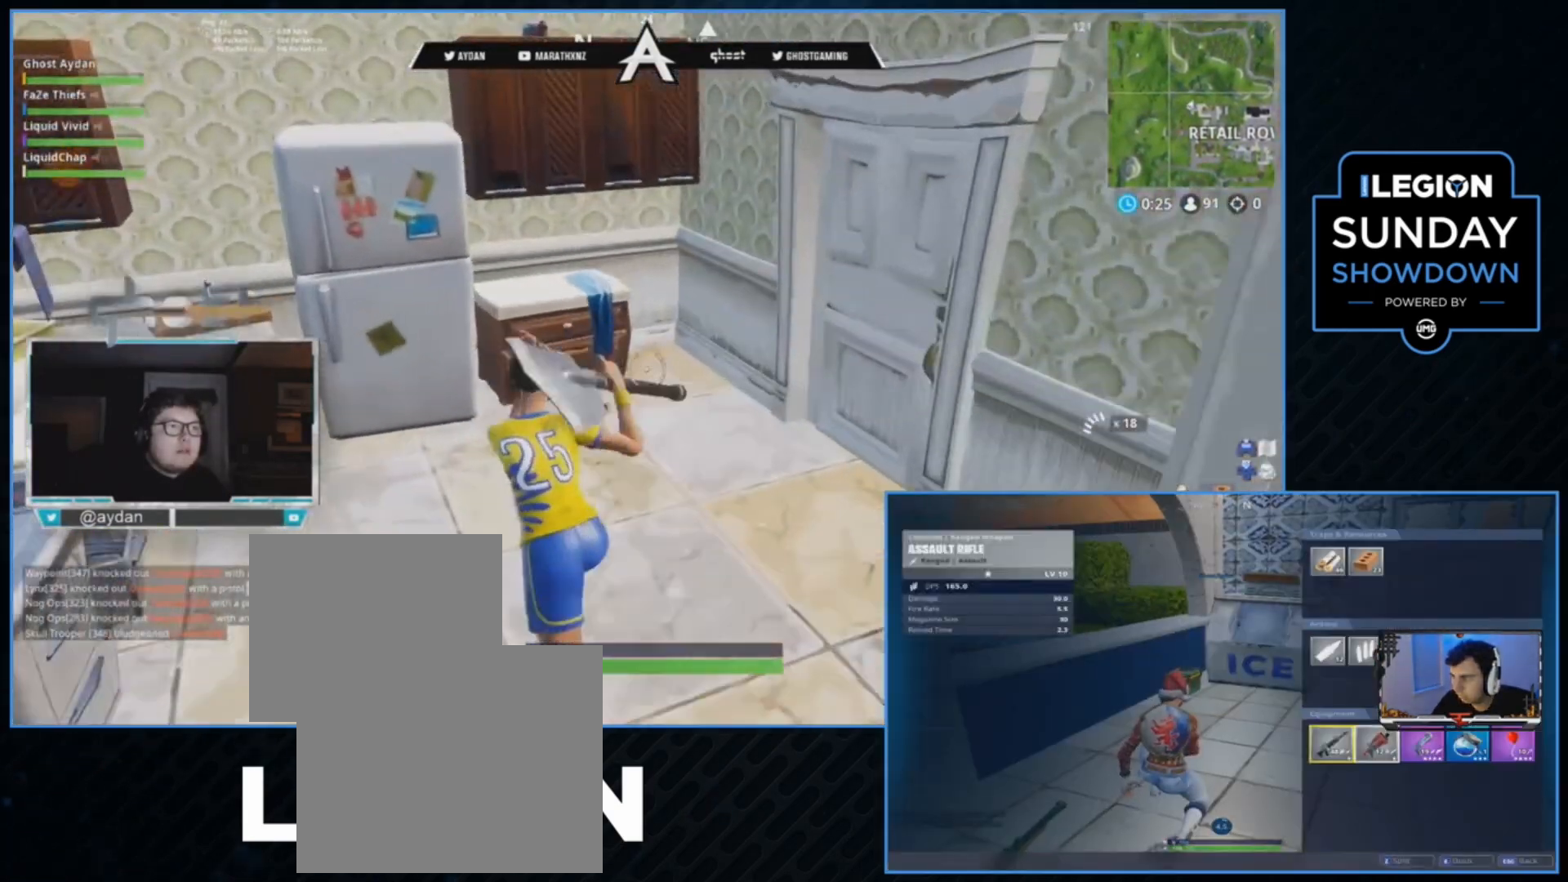
{"buttons": ["R2"], "left_stick": "right", "right_stick": "left", "events": [[33, "TRIANGLE", "up"], [67, "L3", "up"], [167, "right_stick", "down-left"], [300, "R2", "down"], [300, "left_stick", "up-right"], [367, "left_stick", "right"], [400, "right_stick", "left"]]}
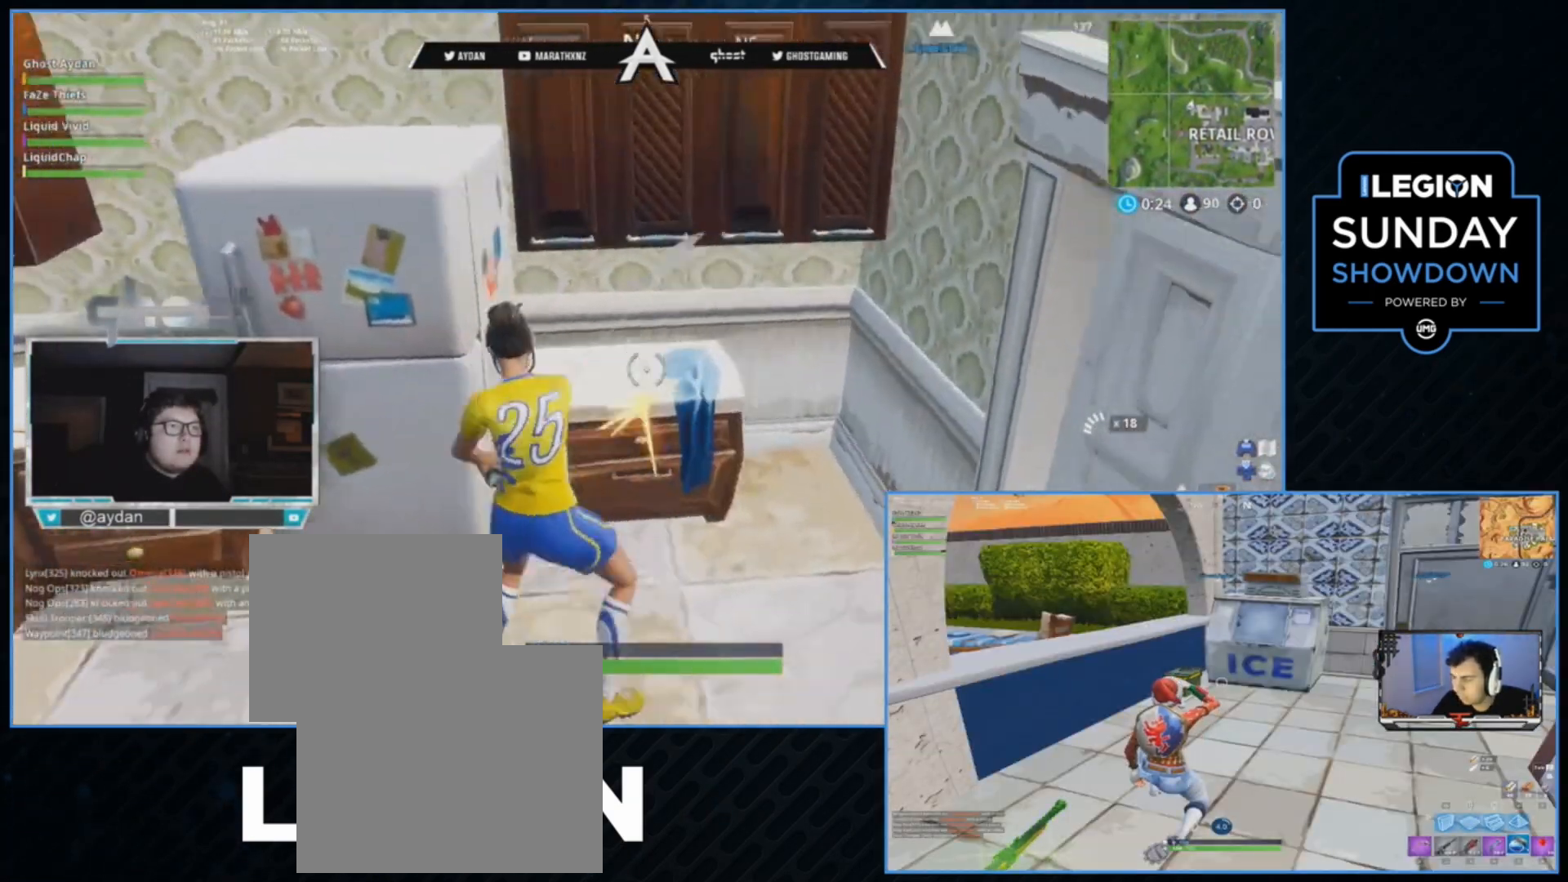
{"buttons": ["R2"], "left_stick": "up", "right_stick": "down-right", "events": [[33, "left_stick", "down-right"], [67, "right_stick", "up"], [167, "left_stick", "down-left"], [367, "left_stick", "up-left"], [367, "right_stick", "center"], [433, "left_stick", "up"], [467, "right_stick", "down-right"]]}
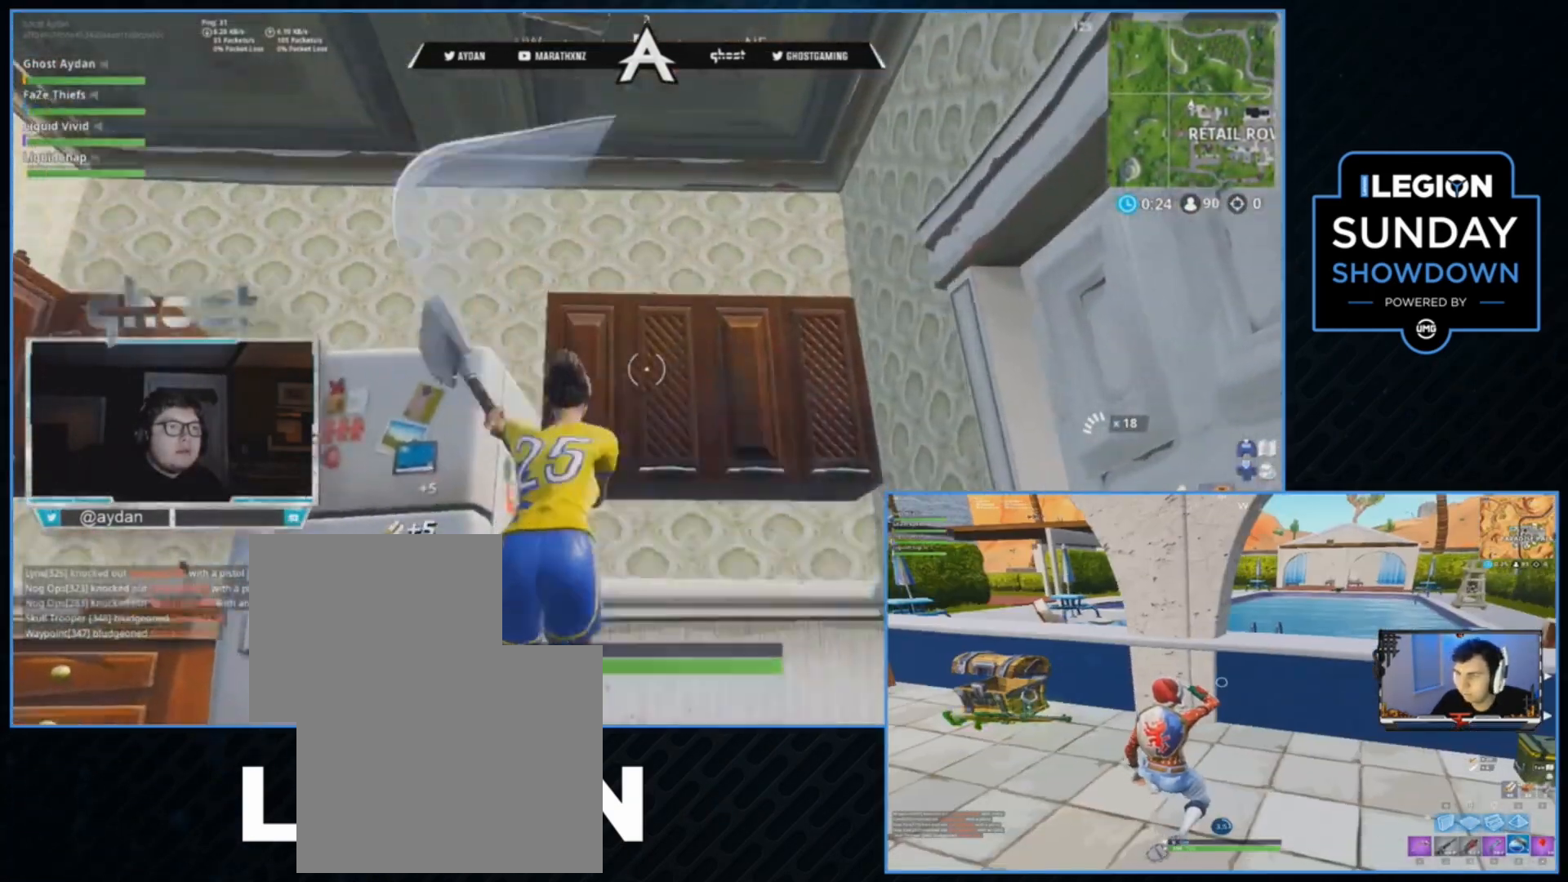
{"buttons": ["L3"], "left_stick": "up", "right_stick": "center", "events": [[100, "left_stick", "up-right"], [200, "R2", "up"], [233, "L1", "down"], [300, "L3", "down"], [333, "right_stick", "center"], [367, "L1", "up"], [400, "SQUARE", "down"], [400, "left_stick", "up"], [433, "L3", "up"], [467, "SQUARE", "up"], [500, "L3", "down"]]}
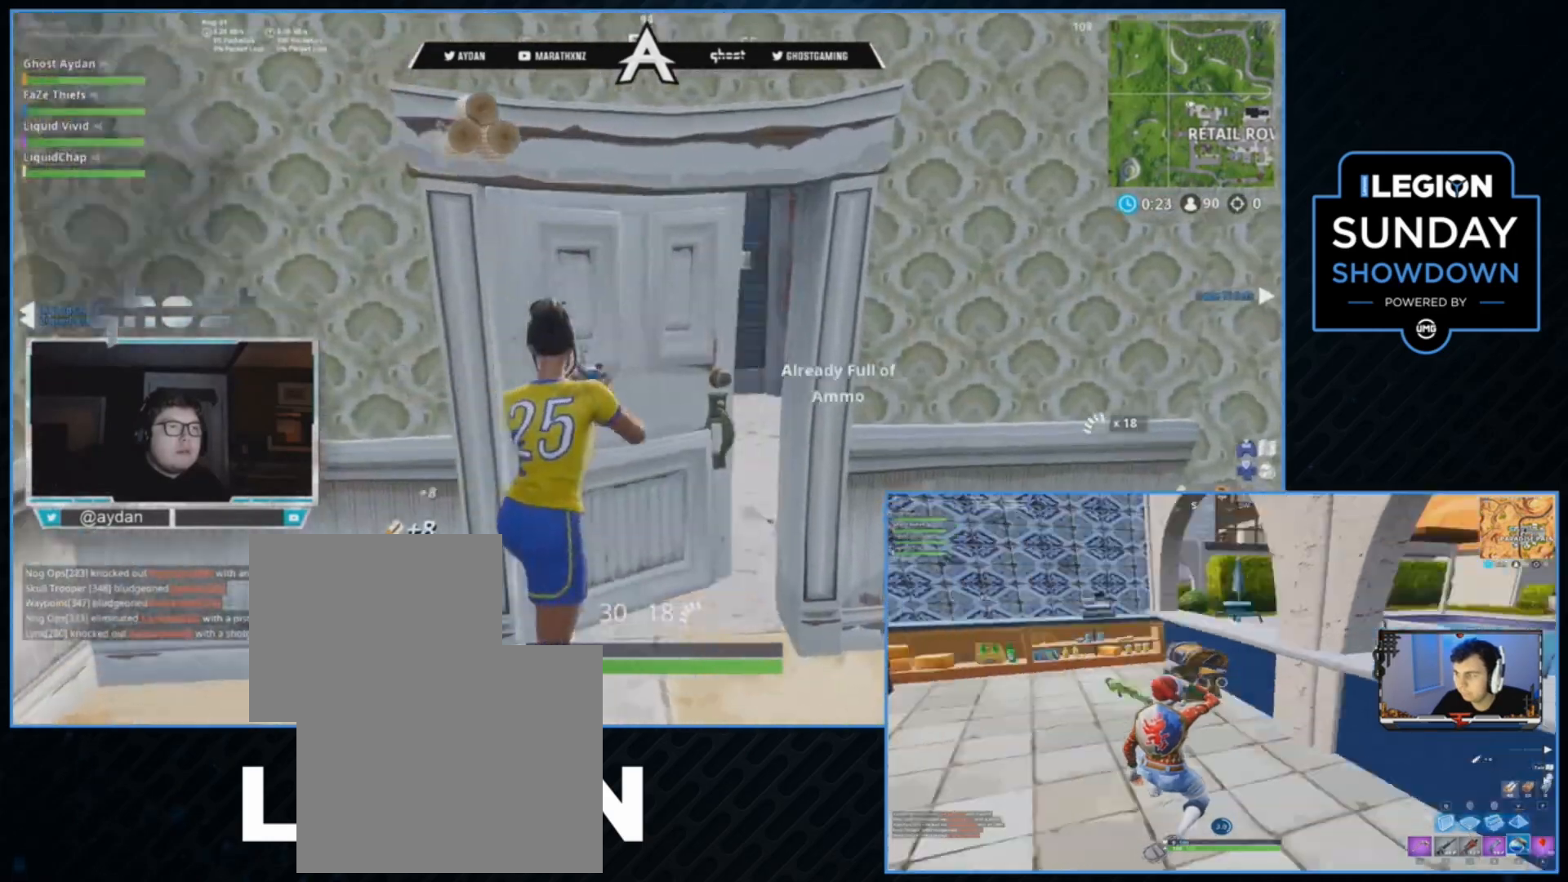
{"buttons": ["L3"], "left_stick": "up", "right_stick": "down", "events": [[67, "right_stick", "down"], [167, "L3", "up"], [233, "L3", "down"], [367, "L3", "up"], [500, "L3", "down"]]}
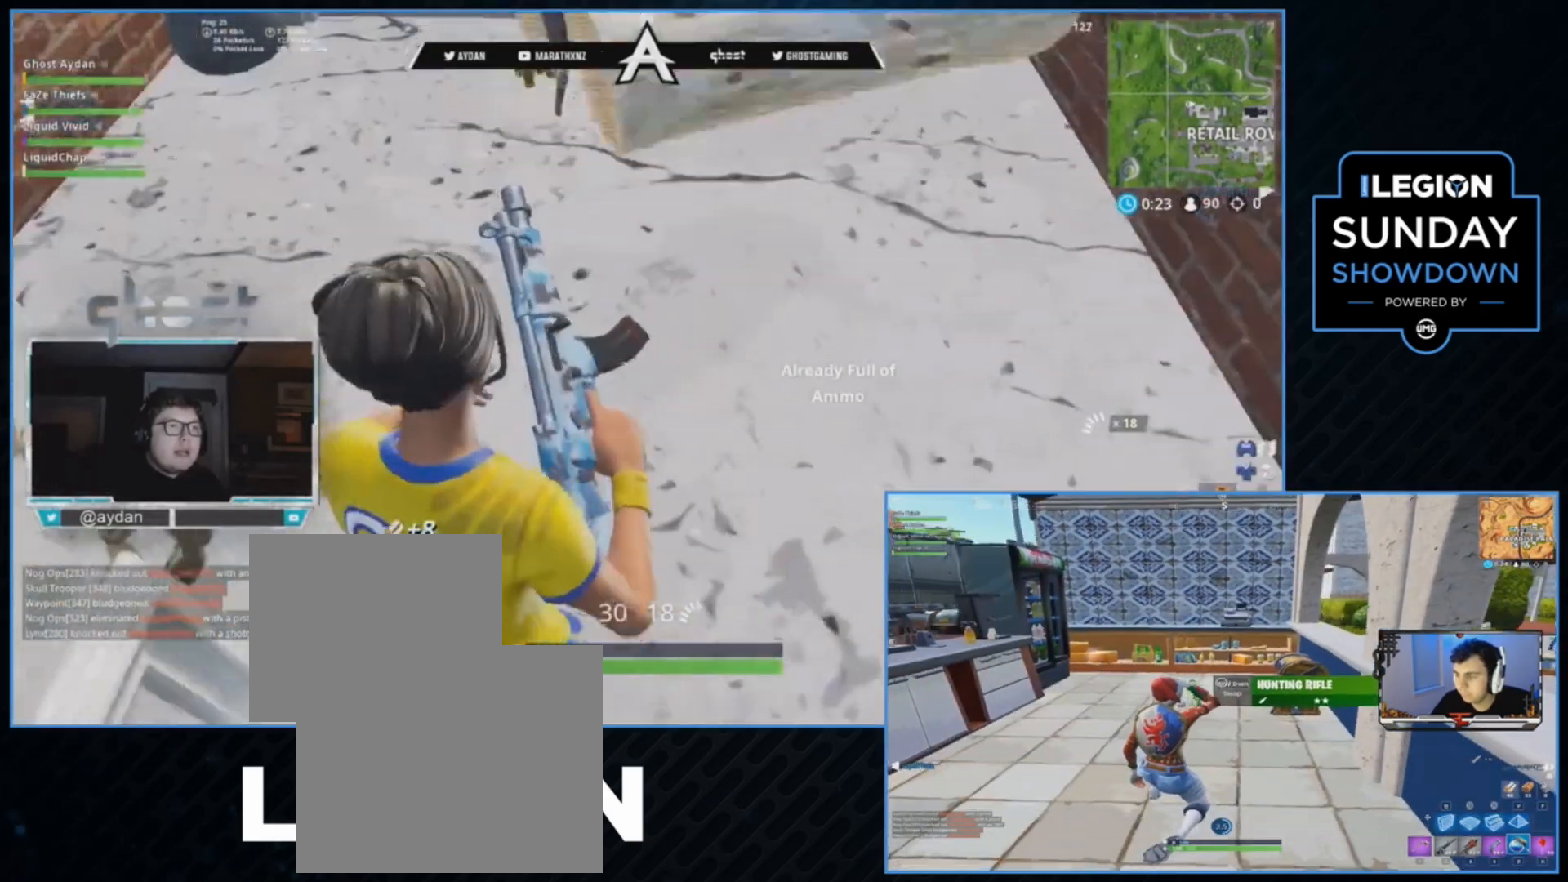
{"buttons": [], "left_stick": "up-right", "right_stick": "right", "events": [[33, "left_stick", "up-left"], [100, "L3", "up"], [167, "L3", "down"], [333, "L3", "up"], [333, "left_stick", "up"], [383, "right_stick", "right"], [467, "left_stick", "up-right"]]}
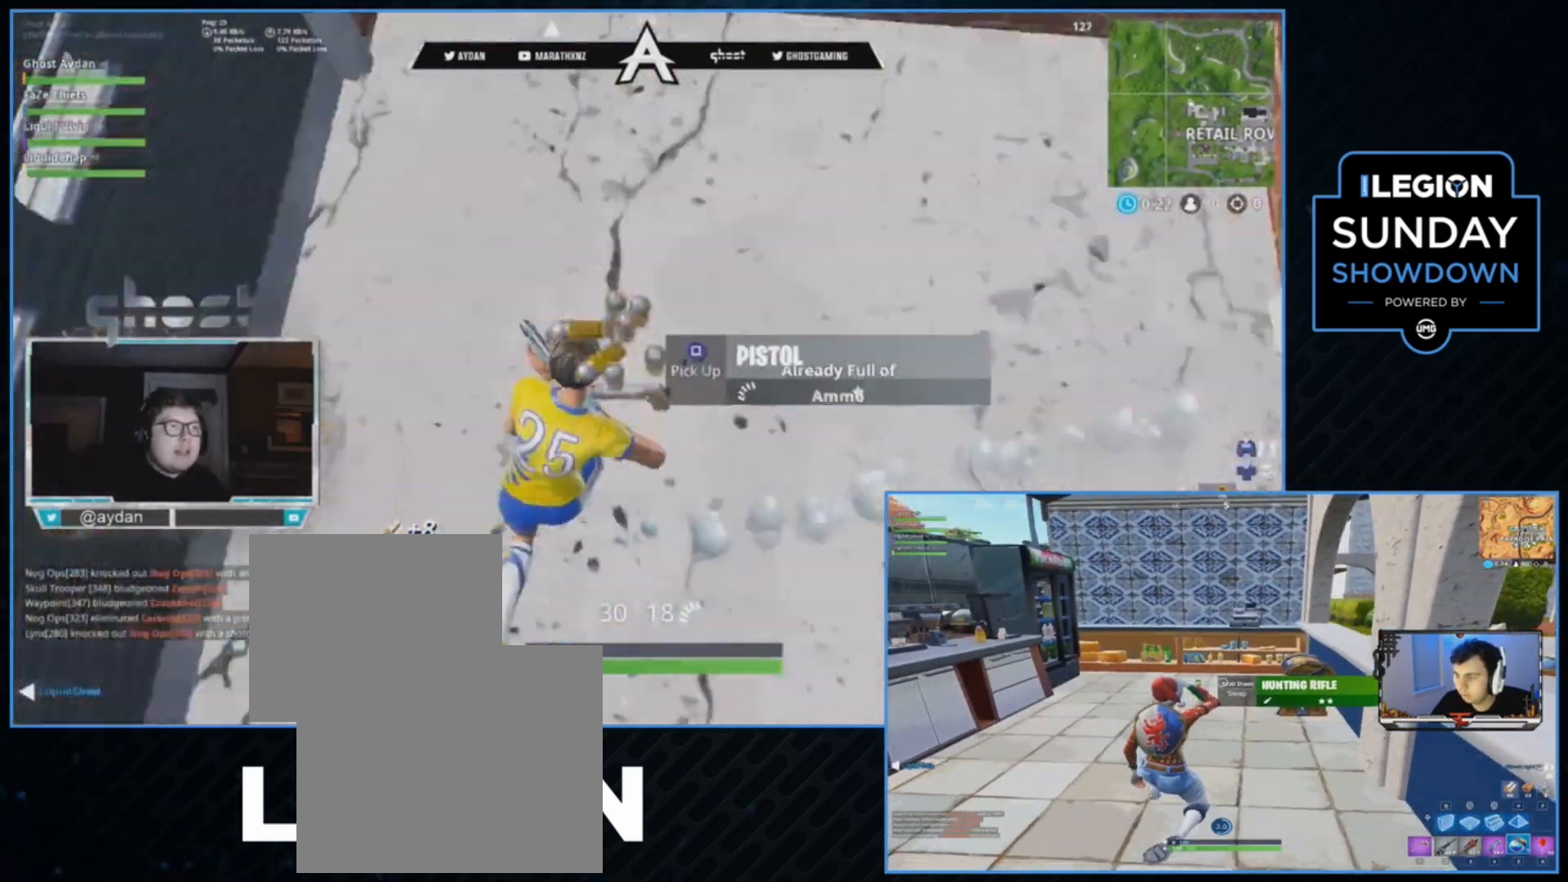
{"buttons": ["L2"], "left_stick": "up", "right_stick": "up"}
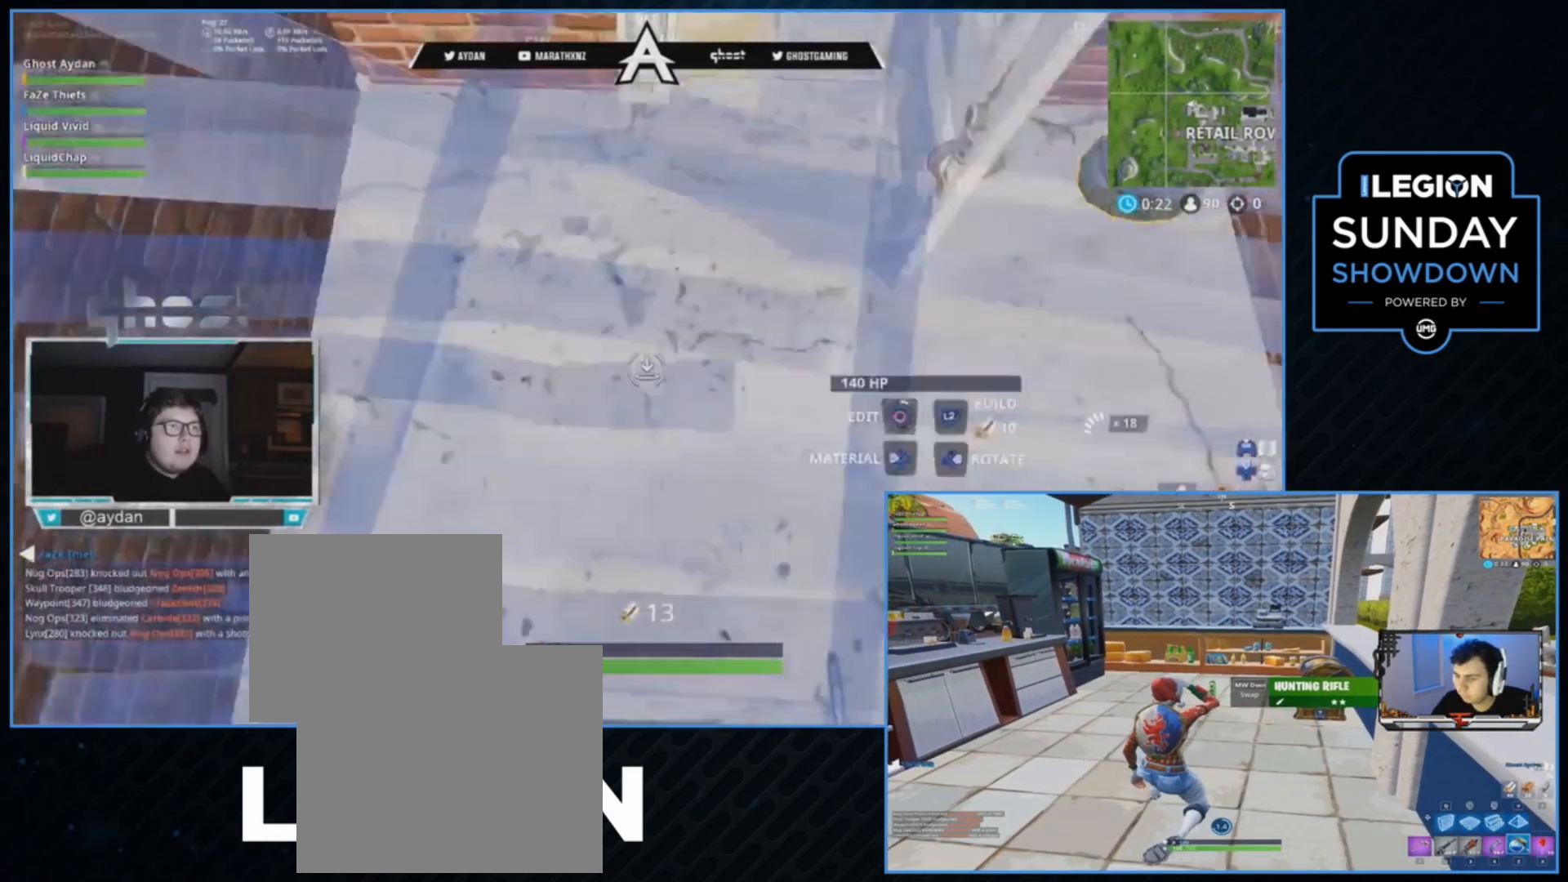
{"buttons": ["R3"], "left_stick": "up-left", "right_stick": "right", "events": [[33, "CIRCLE", "down"], [33, "L3", "down"], [100, "CIRCLE", "up"], [100, "L2", "up"], [167, "L3", "up"], [233, "R3", "down"], [233, "right_stick", "up-right"], [367, "R3", "up"], [400, "left_stick", "up-left"], [433, "right_stick", "right"], [467, "R3", "down"]]}
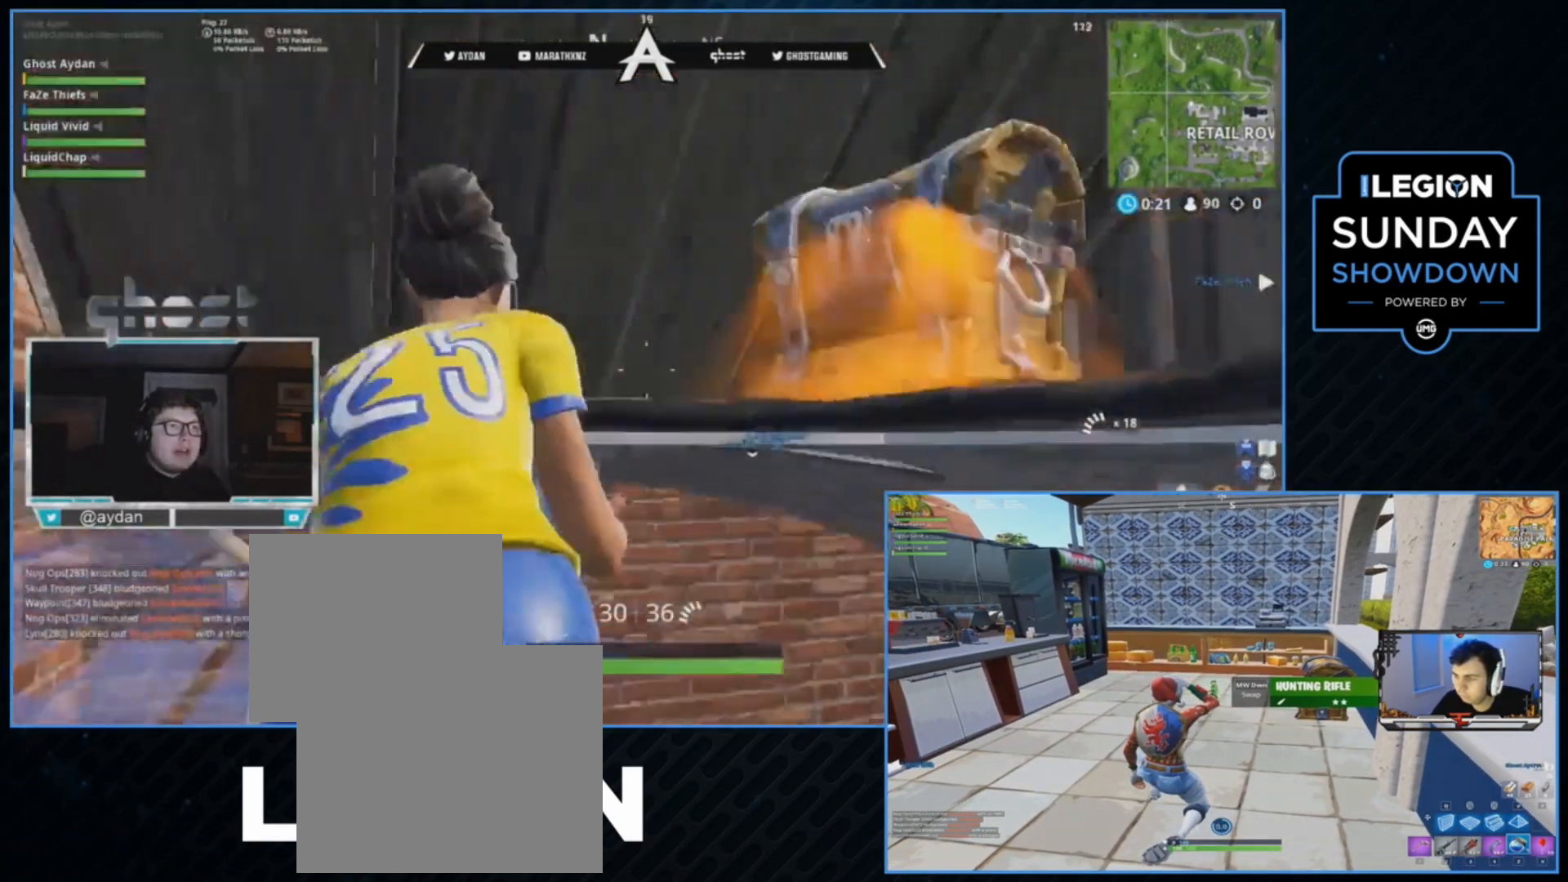
{"buttons": ["SQUARE"], "left_stick": "center", "right_stick": "center", "events": [[33, "right_stick", "down-right"], [67, "R3", "up"], [100, "left_stick", "left"], [233, "left_stick", "center"], [300, "left_stick", "up-right"], [300, "right_stick", "center"], [367, "SQUARE", "down"], [433, "SQUARE", "up"], [433, "left_stick", "center"], [500, "SQUARE", "down"]]}
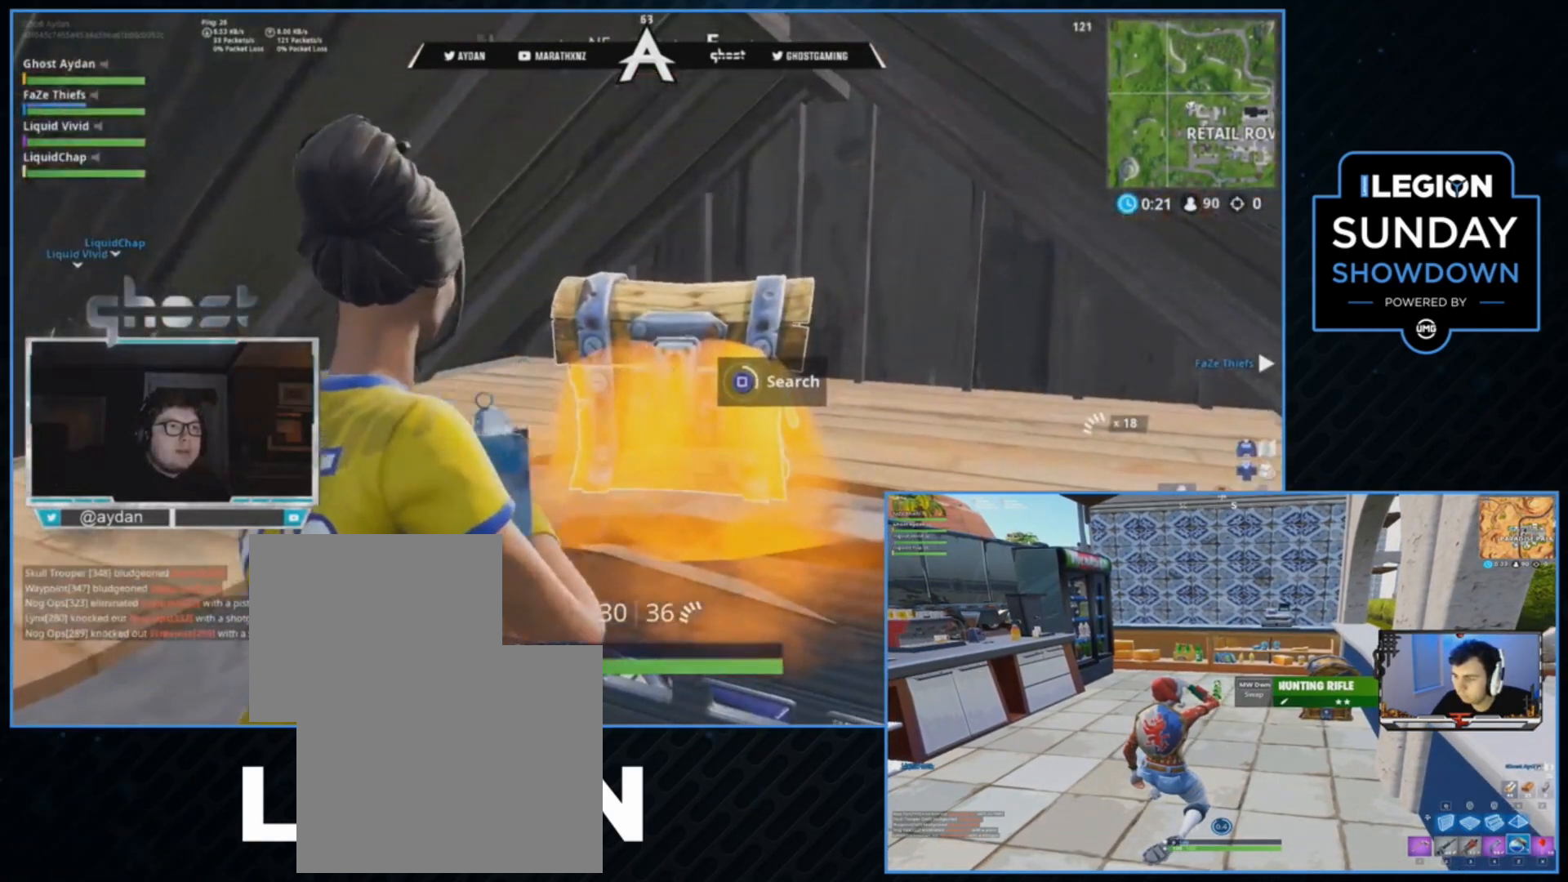
{"buttons": ["SQUARE"], "left_stick": "center", "right_stick": "center", "events": [[100, "SQUARE", "up"], [333, "right_stick", "up"], [500, "SQUARE", "down"], [500, "right_stick", "center"]]}
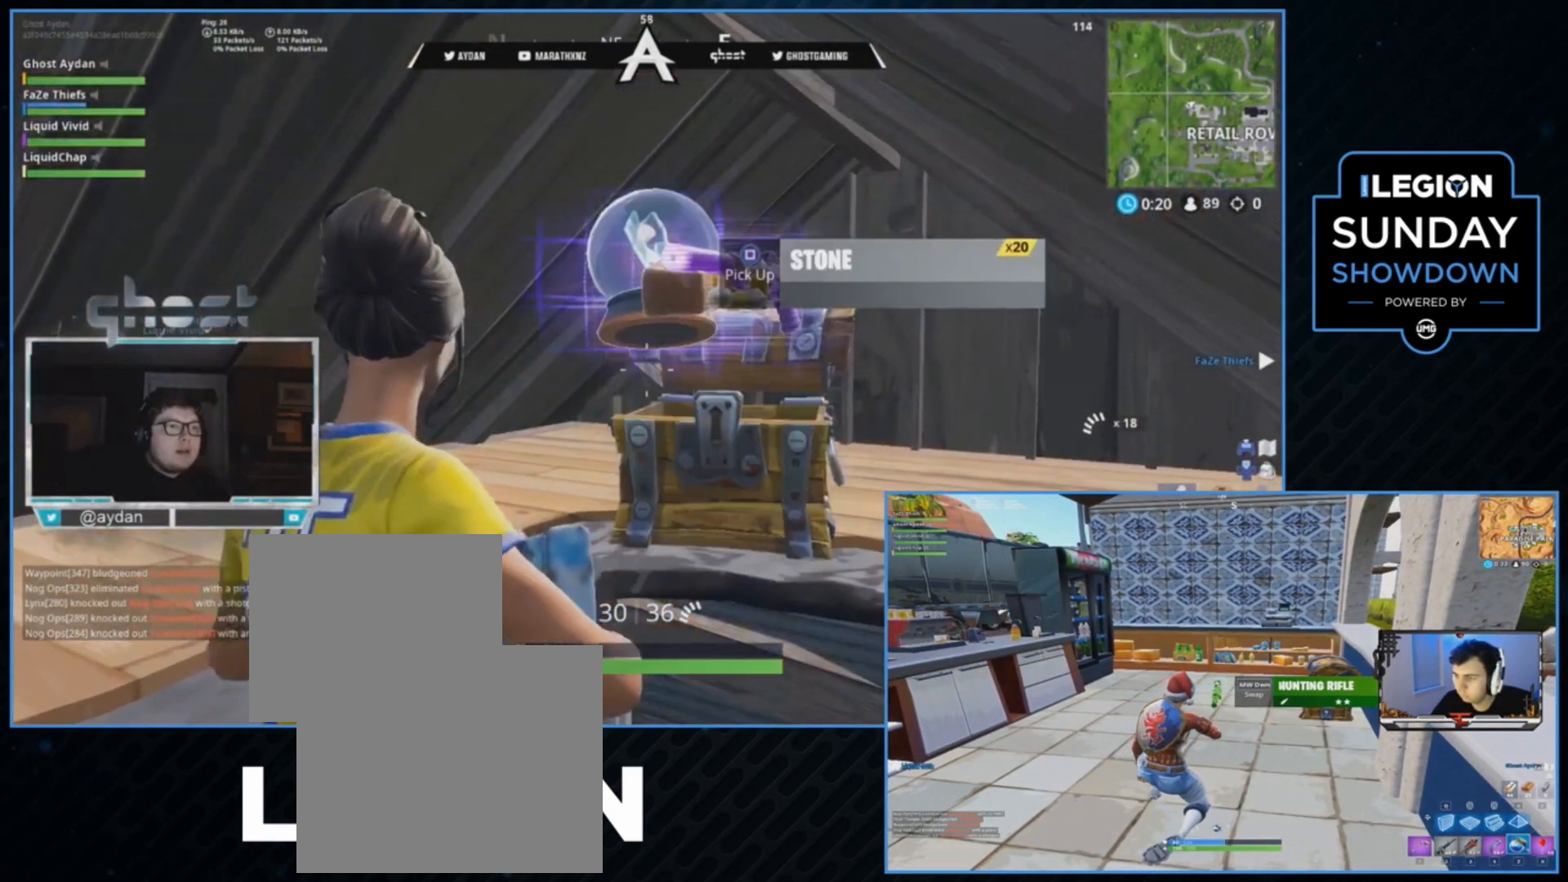
{"buttons": [], "left_stick": "left", "right_stick": "center", "events": [[33, "left_stick", "right"], [67, "SQUARE", "up"], [133, "SQUARE", "down"], [300, "SQUARE", "up"], [367, "SQUARE", "down"], [367, "left_stick", "left"], [467, "SQUARE", "up"]]}
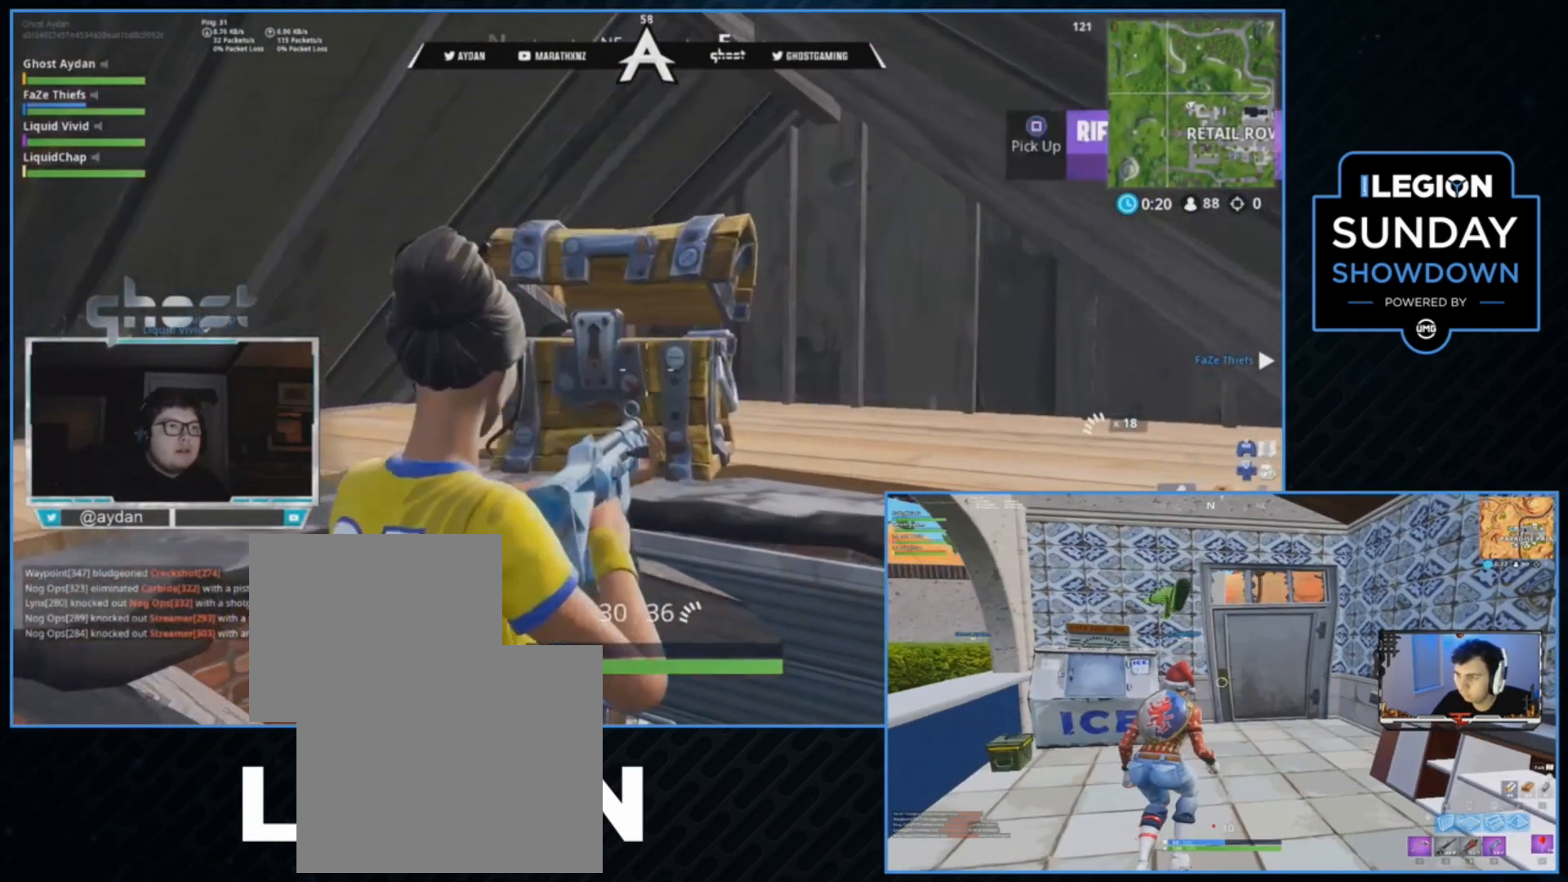
{"buttons": [], "left_stick": "up-right", "right_stick": "down-left", "events": [[33, "SQUARE", "down"], [67, "SQUARE", "up"], [67, "left_stick", "up-left"], [167, "SQUARE", "down"], [200, "SQUARE", "up"], [233, "left_stick", "up-right"], [300, "R3", "down"], [300, "right_stick", "down-left"], [433, "R3", "up"]]}
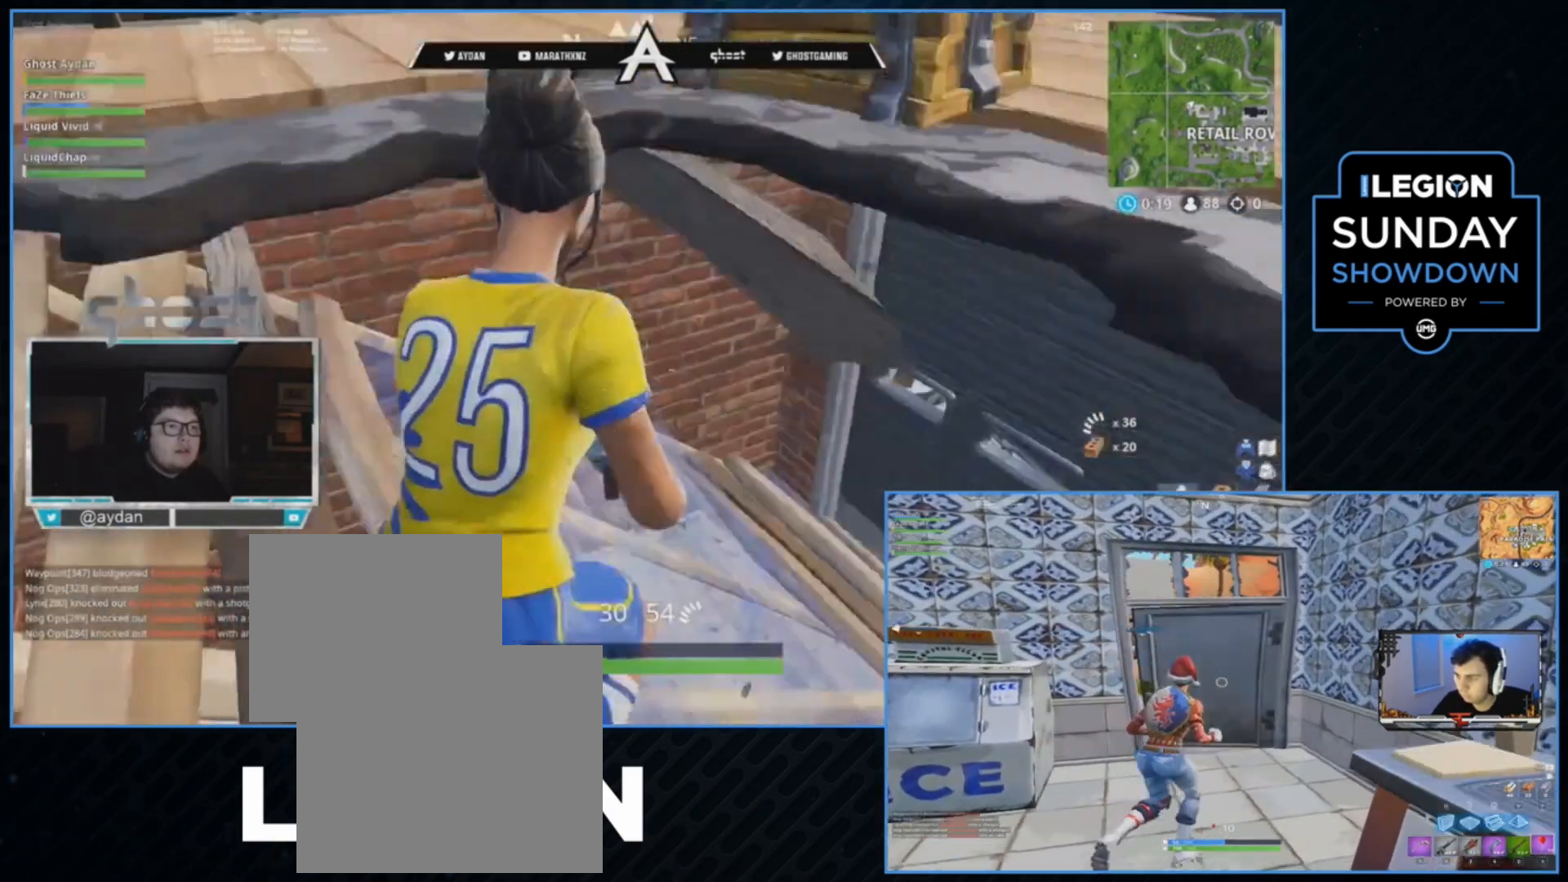
{"buttons": ["R1", "R2"], "left_stick": "down-left", "right_stick": "left", "events": [[167, "CIRCLE", "down"], [167, "left_stick", "right"], [200, "right_stick", "up-right"], [300, "CIRCLE", "up"], [300, "left_stick", "down-left"], [333, "right_stick", "left"], [367, "R2", "down"], [467, "R1", "down"]]}
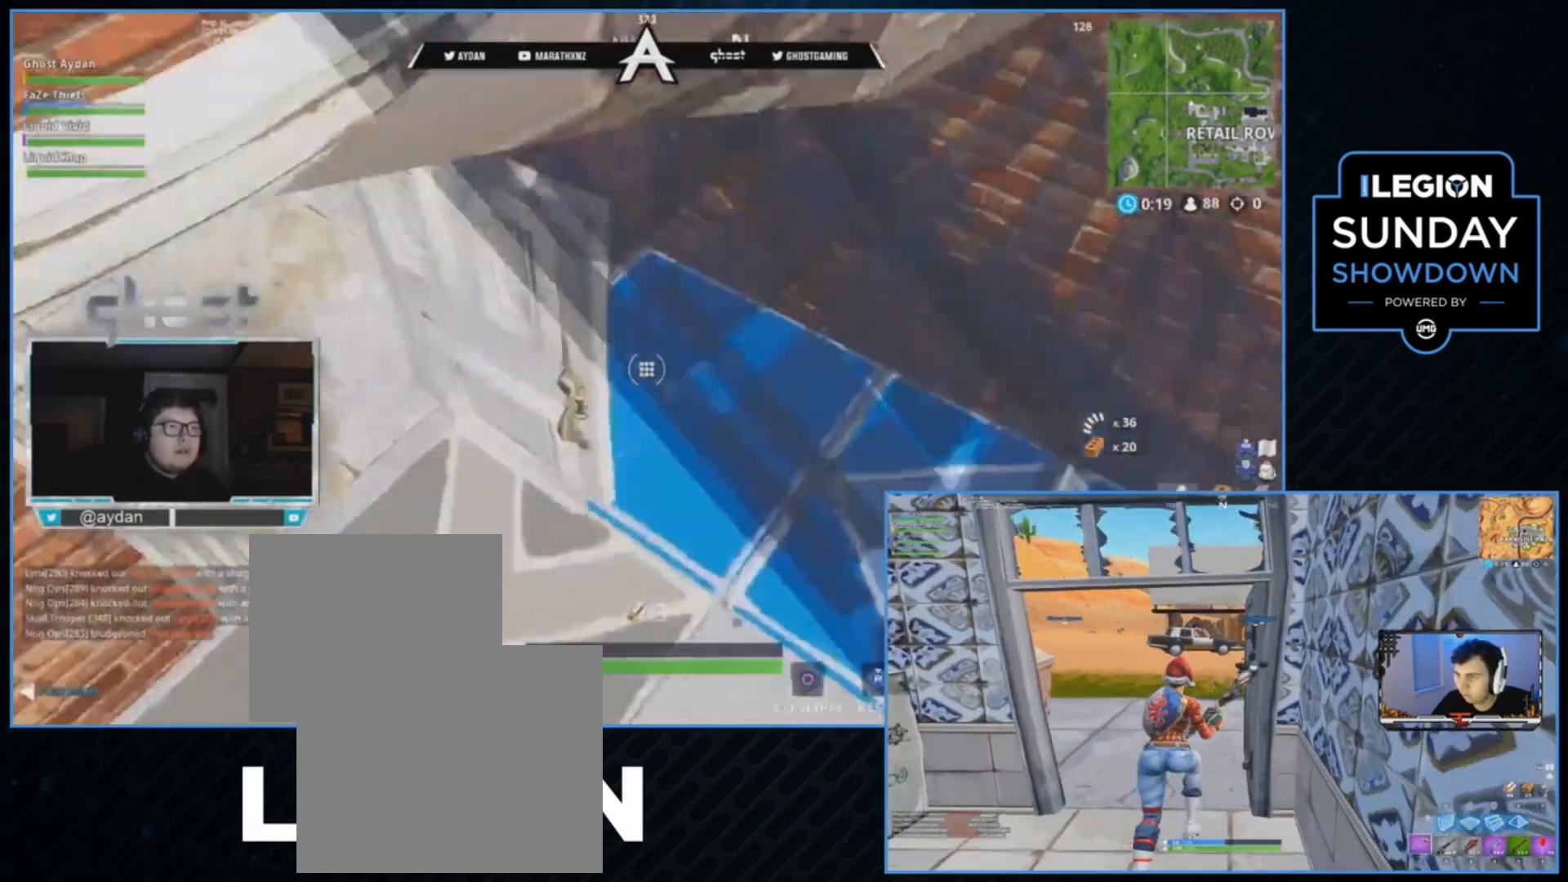
{"buttons": ["L1"], "left_stick": "up-right", "right_stick": "up-left", "events": [[33, "R1", "up"], [67, "CIRCLE", "down"], [67, "R2", "up"], [67, "left_stick", "up-left"], [100, "right_stick", "up"], [167, "CIRCLE", "up"], [167, "L3", "down"], [167, "right_stick", "center"], [200, "left_stick", "up"], [267, "R3", "down"], [267, "right_stick", "up-left"], [333, "L3", "up"], [400, "R3", "up"], [467, "L1", "down"], [500, "left_stick", "up-right"]]}
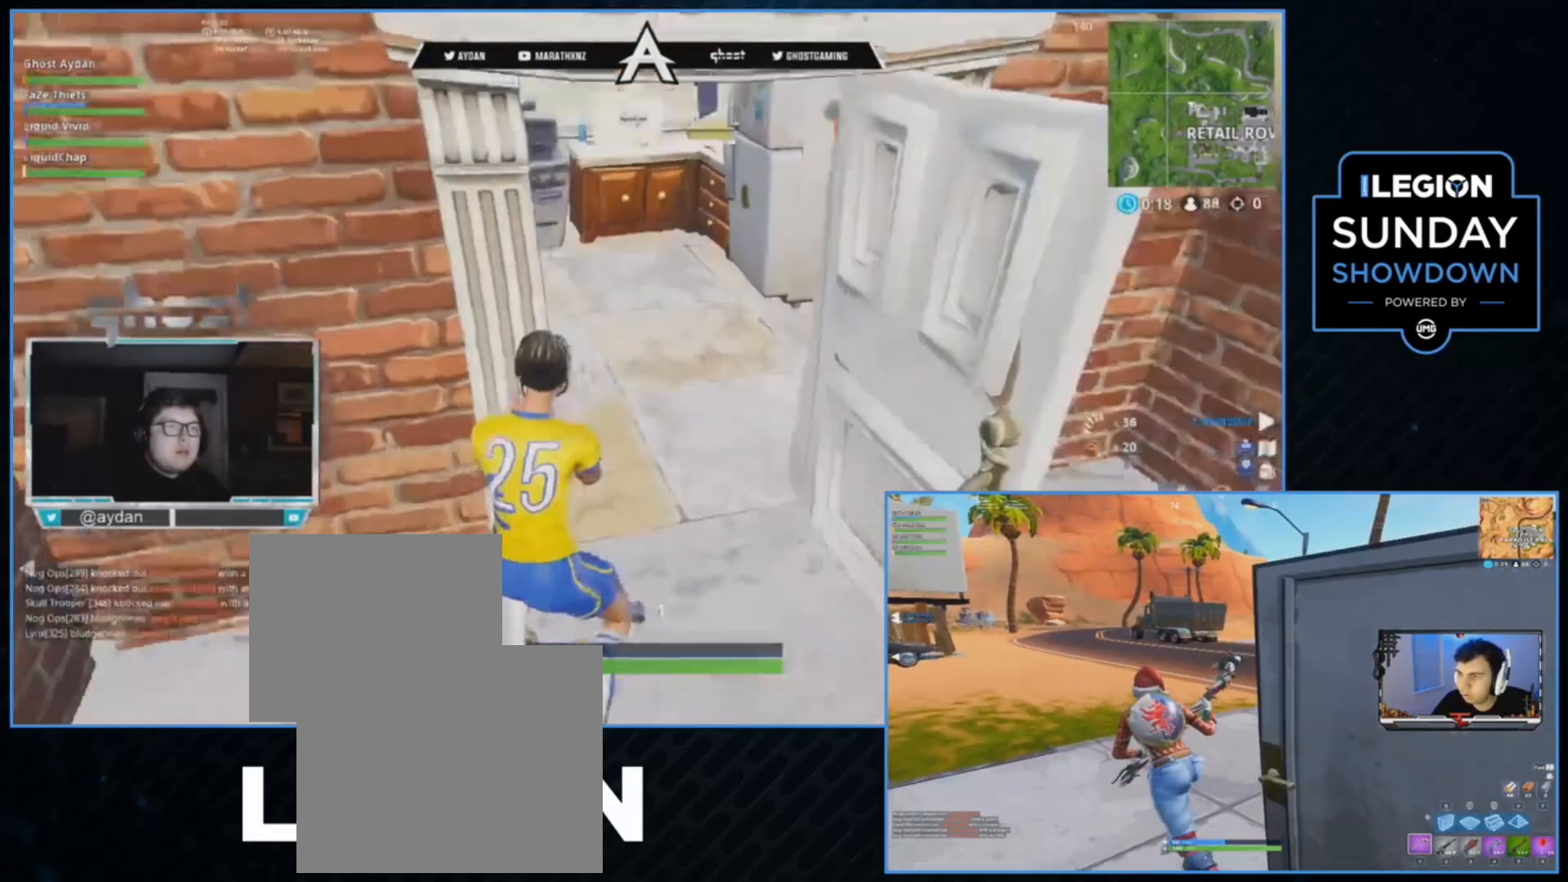
{"buttons": ["L3"], "left_stick": "up-right", "right_stick": "left", "events": [[67, "L3", "down"], [100, "L1", "up"], [200, "L3", "up"], [333, "TRIANGLE", "down"], [367, "right_stick", "left"], [500, "L3", "down"], [500, "TRIANGLE", "up"]]}
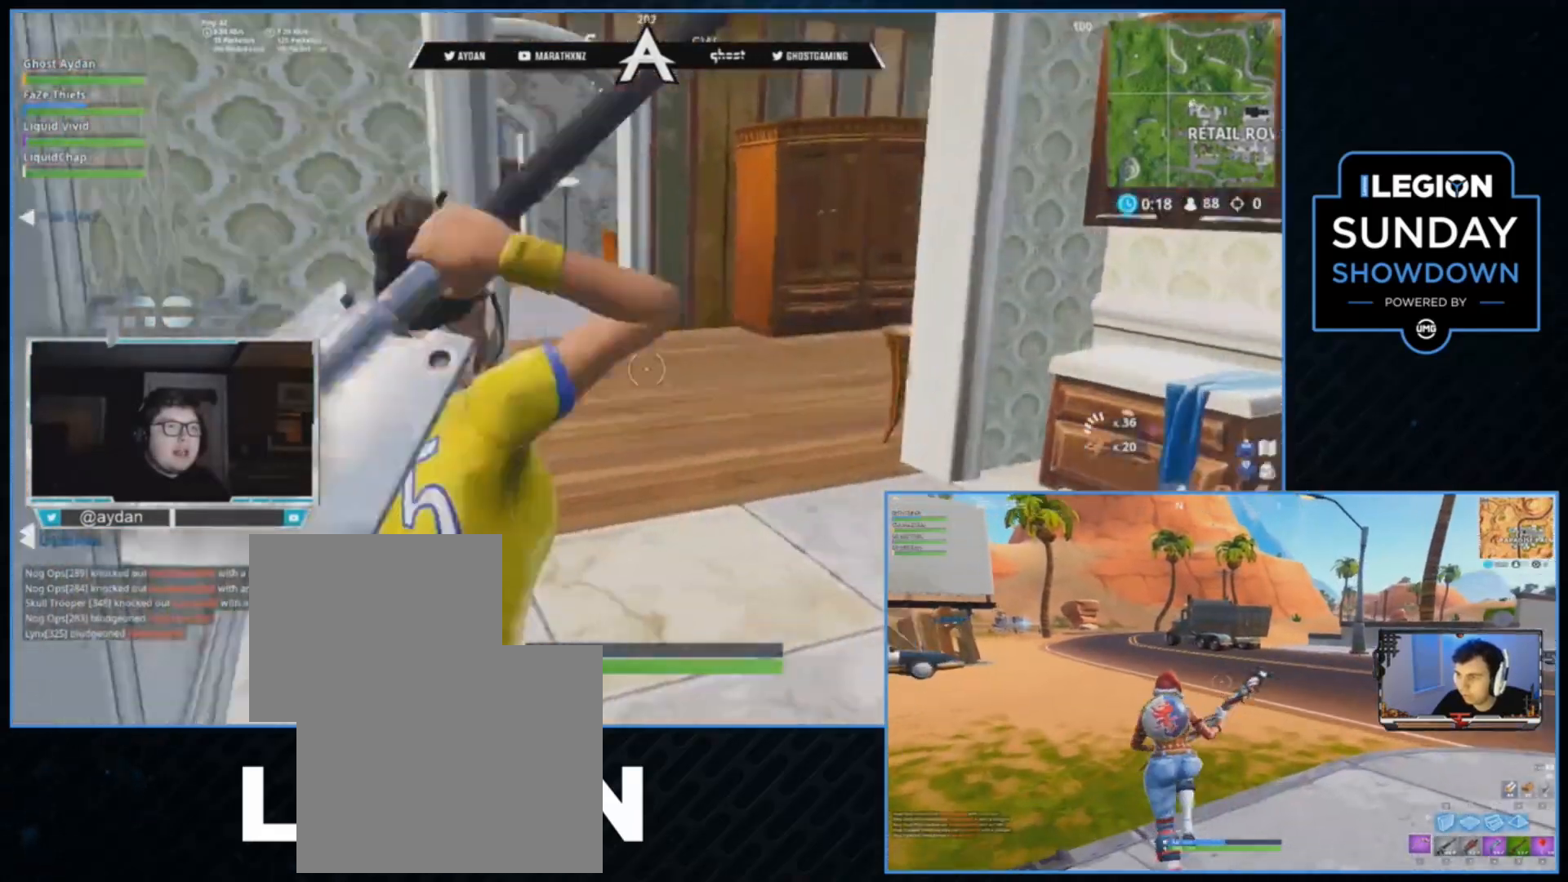
{"buttons": [], "left_stick": "up-right", "right_stick": "right", "events": [[133, "L3", "up"], [400, "right_stick", "center"], [467, "right_stick", "right"]]}
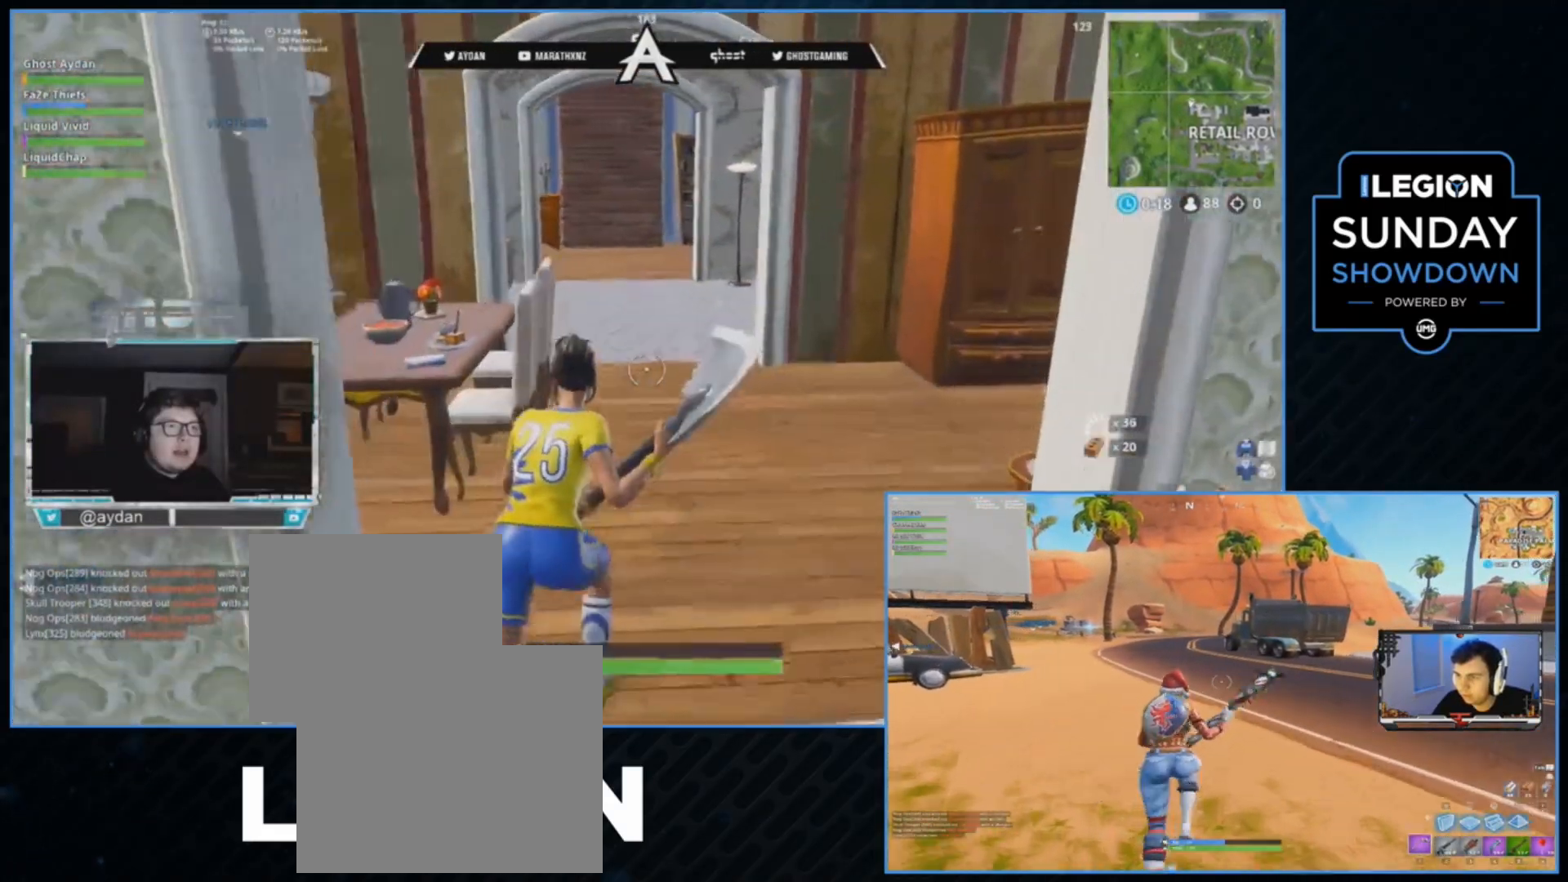
{"buttons": ["R2"], "left_stick": "up", "right_stick": "right", "events": [[100, "L3", "down"], [300, "L3", "up"], [300, "left_stick", "up"], [500, "R2", "down"]]}
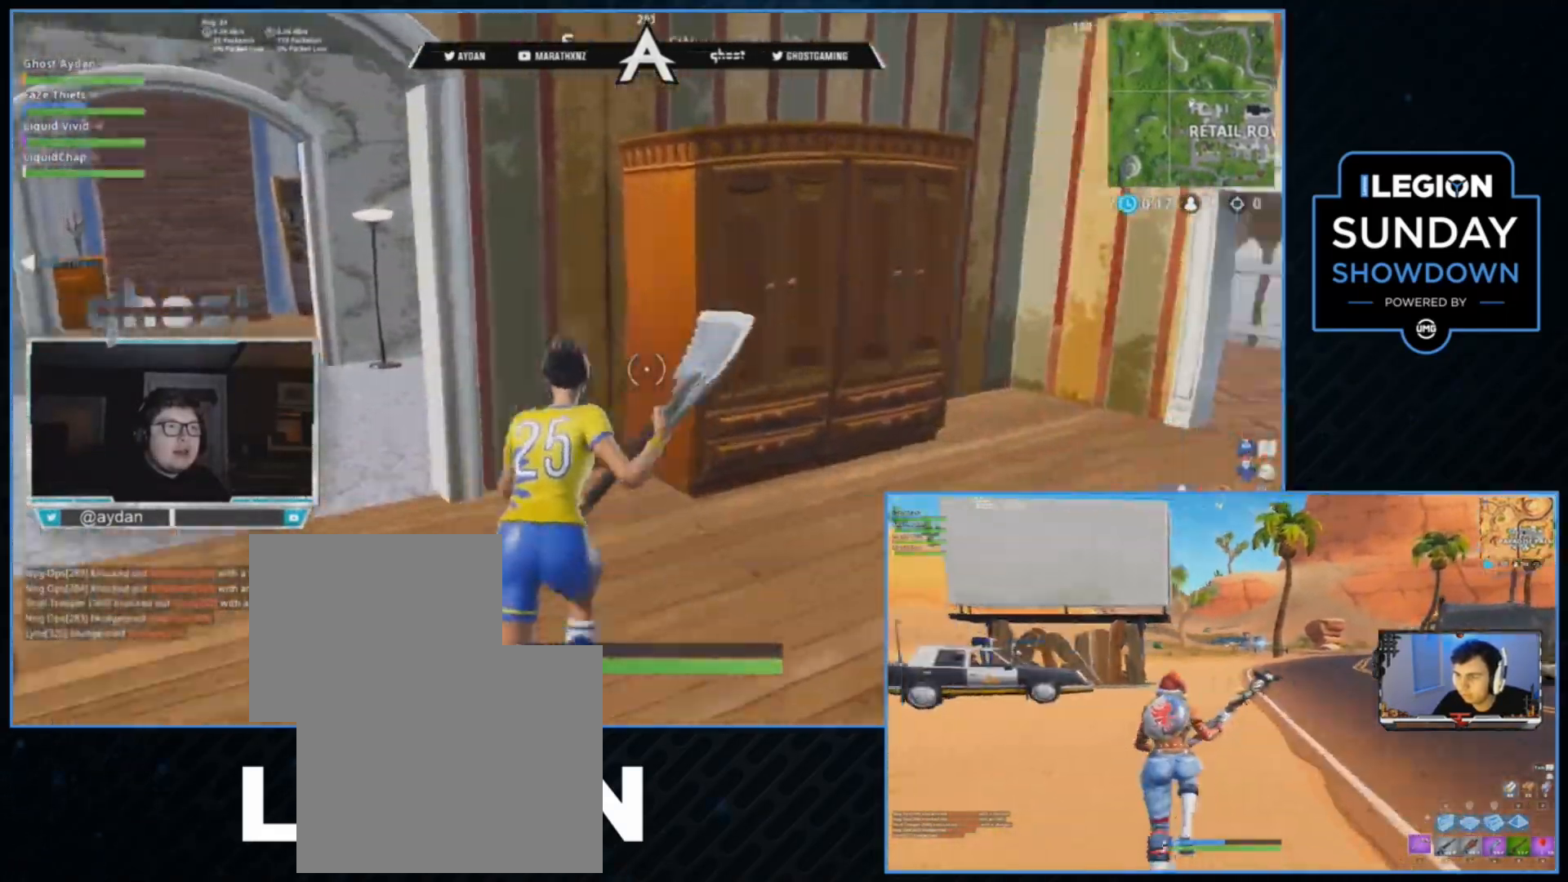
{"buttons": ["L3"], "left_stick": "up", "right_stick": "center", "events": [[67, "R1", "down"], [100, "left_stick", "up-left"], [167, "right_stick", "down-left"], [233, "L1", "down"], [233, "L3", "down"], [233, "R1", "up"], [233, "R2", "up"], [233, "right_stick", "left"], [333, "L1", "up"], [333, "TRIANGLE", "down"], [333, "right_stick", "center"], [400, "L3", "up"], [400, "TRIANGLE", "up"], [400, "left_stick", "up"], [500, "L3", "down"]]}
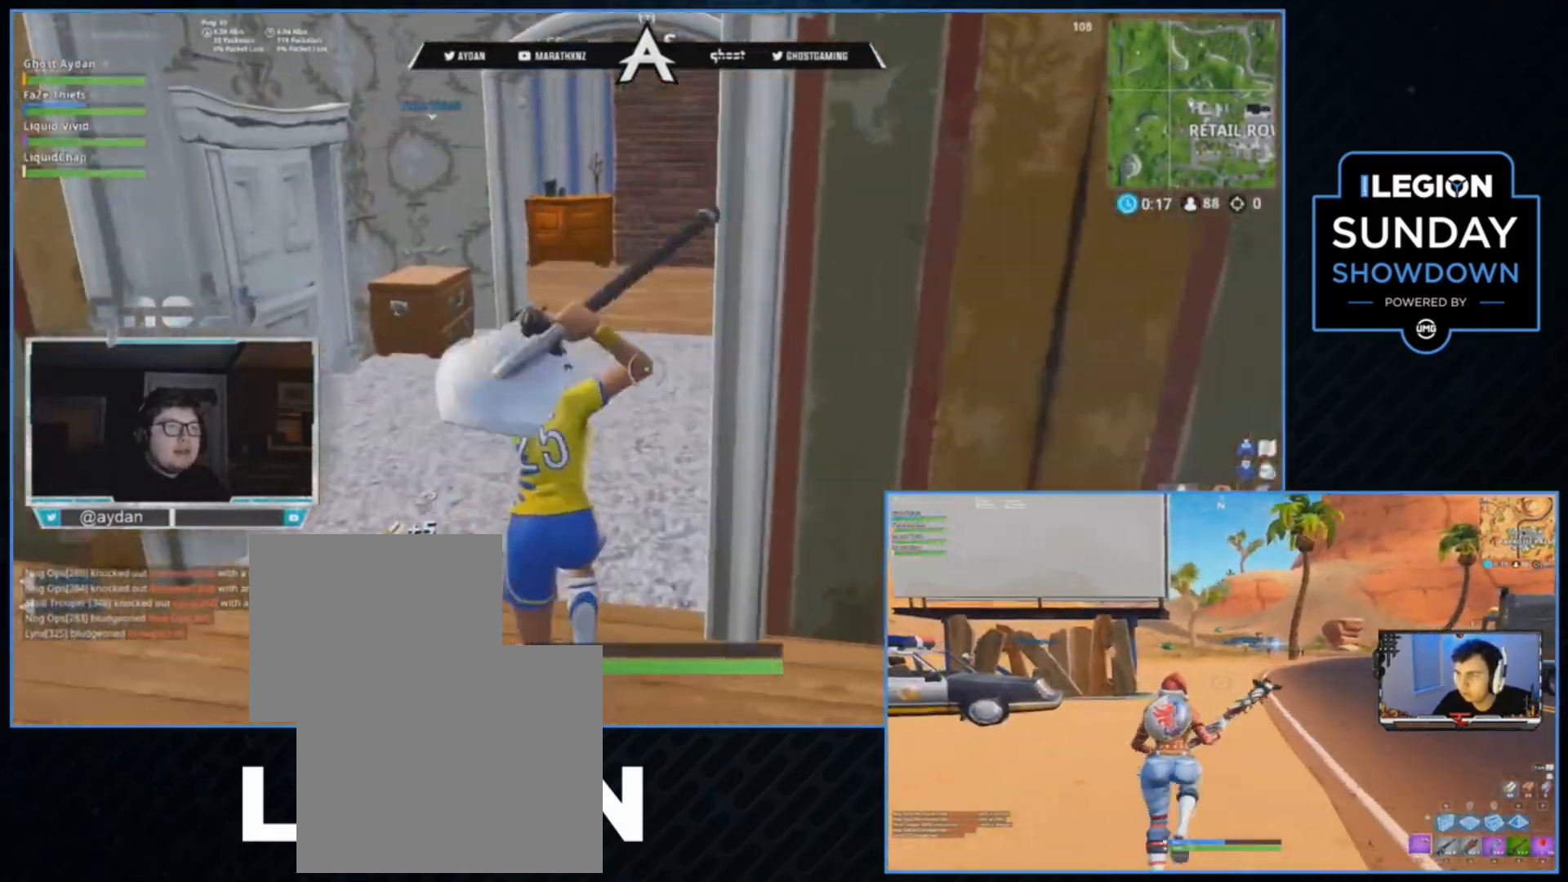
{"buttons": [], "left_stick": "up", "right_stick": "left", "events": [[133, "L3", "up"], [233, "L3", "down"], [233, "right_stick", "left"], [367, "L3", "up"]]}
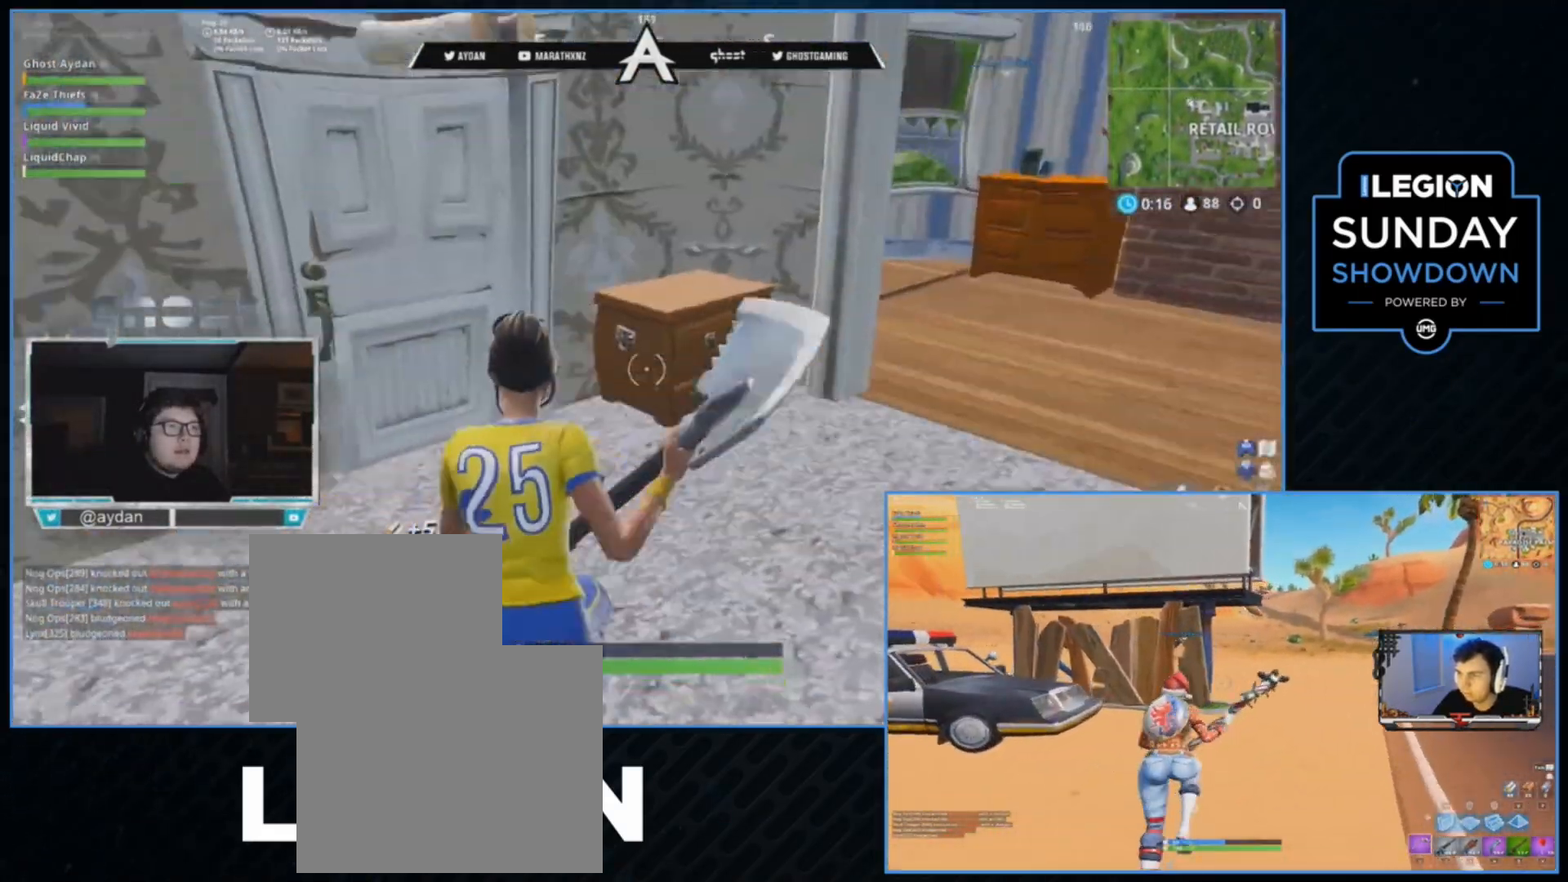
{"buttons": ["L3"], "left_stick": "up-left", "right_stick": "right", "events": [[33, "R2", "down"], [100, "left_stick", "up-right"], [100, "right_stick", "center"], [167, "right_stick", "right"], [233, "L1", "down"], [233, "R2", "up"], [300, "L3", "down"], [333, "TRIANGLE", "down"], [333, "left_stick", "up"], [367, "L1", "up"], [400, "TRIANGLE", "up"], [433, "L3", "up"], [500, "L3", "down"], [500, "left_stick", "up-left"]]}
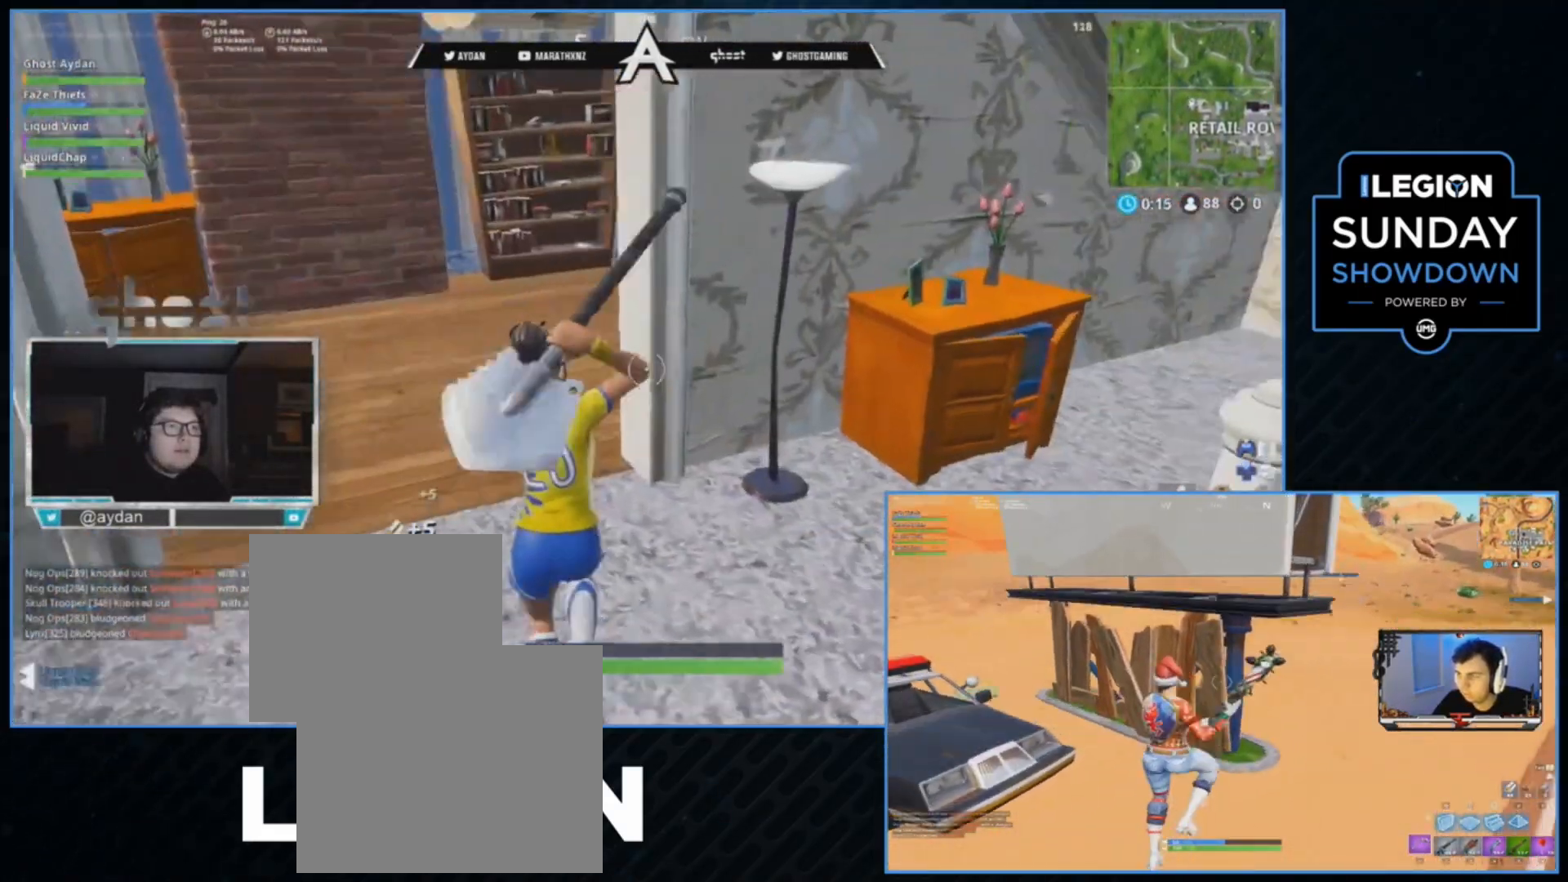
{"buttons": [], "left_stick": "up-left", "right_stick": "right", "events": [[167, "L3", "up"], [267, "L3", "down"], [400, "L3", "up"]]}